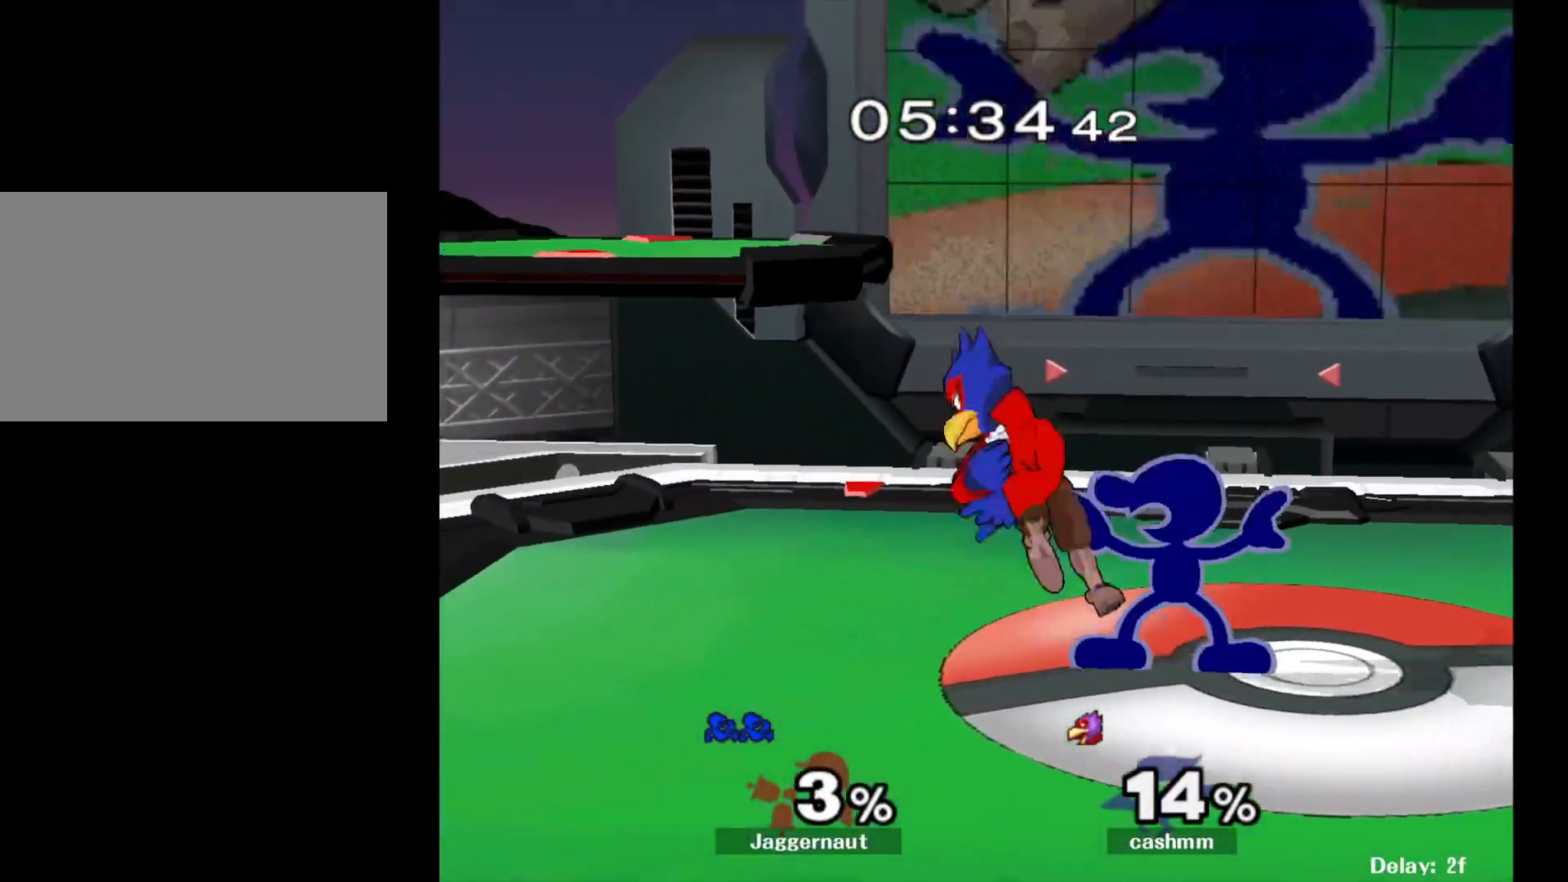
Gameplay with a controller (Nintendo layout); each line is a JSON object with the inputs held at the frame after it. "events" lists button and stick changes between this image and that frame as [ms after this image, input, new state], when the widget could be followed in between. Not read: L3 R3.
{"buttons": [], "left_stick": "up", "right_stick": "center", "events": [[117, "A", "down"], [267, "A", "up"], [400, "left_stick", "up"], [467, "R1", "up"]]}
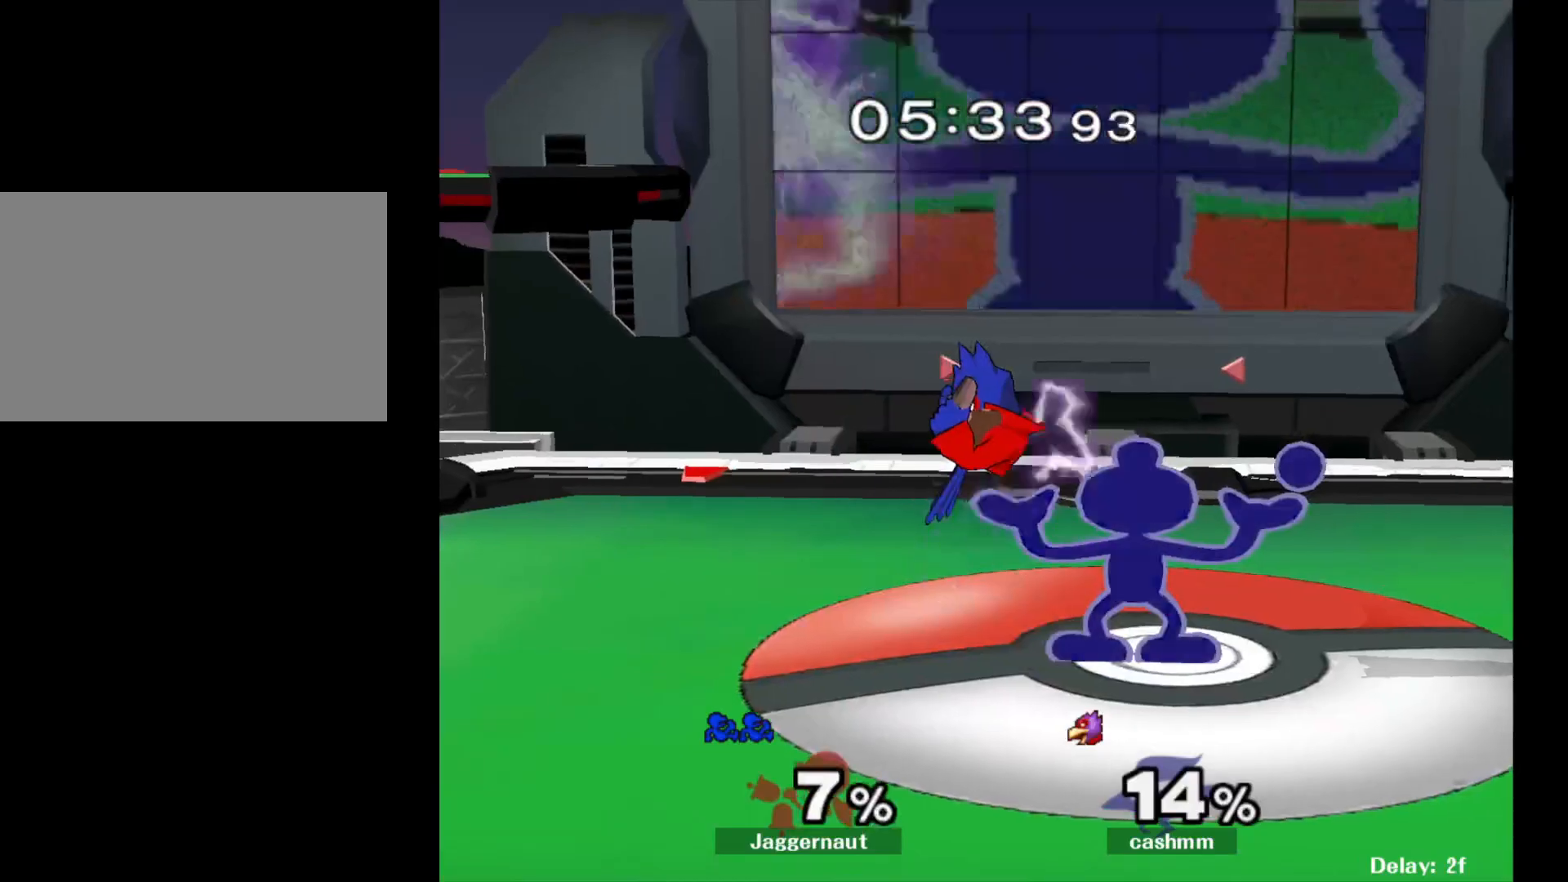
{"buttons": [], "left_stick": "right", "right_stick": "center", "events": [[17, "left_stick", "center"], [467, "left_stick", "right"]]}
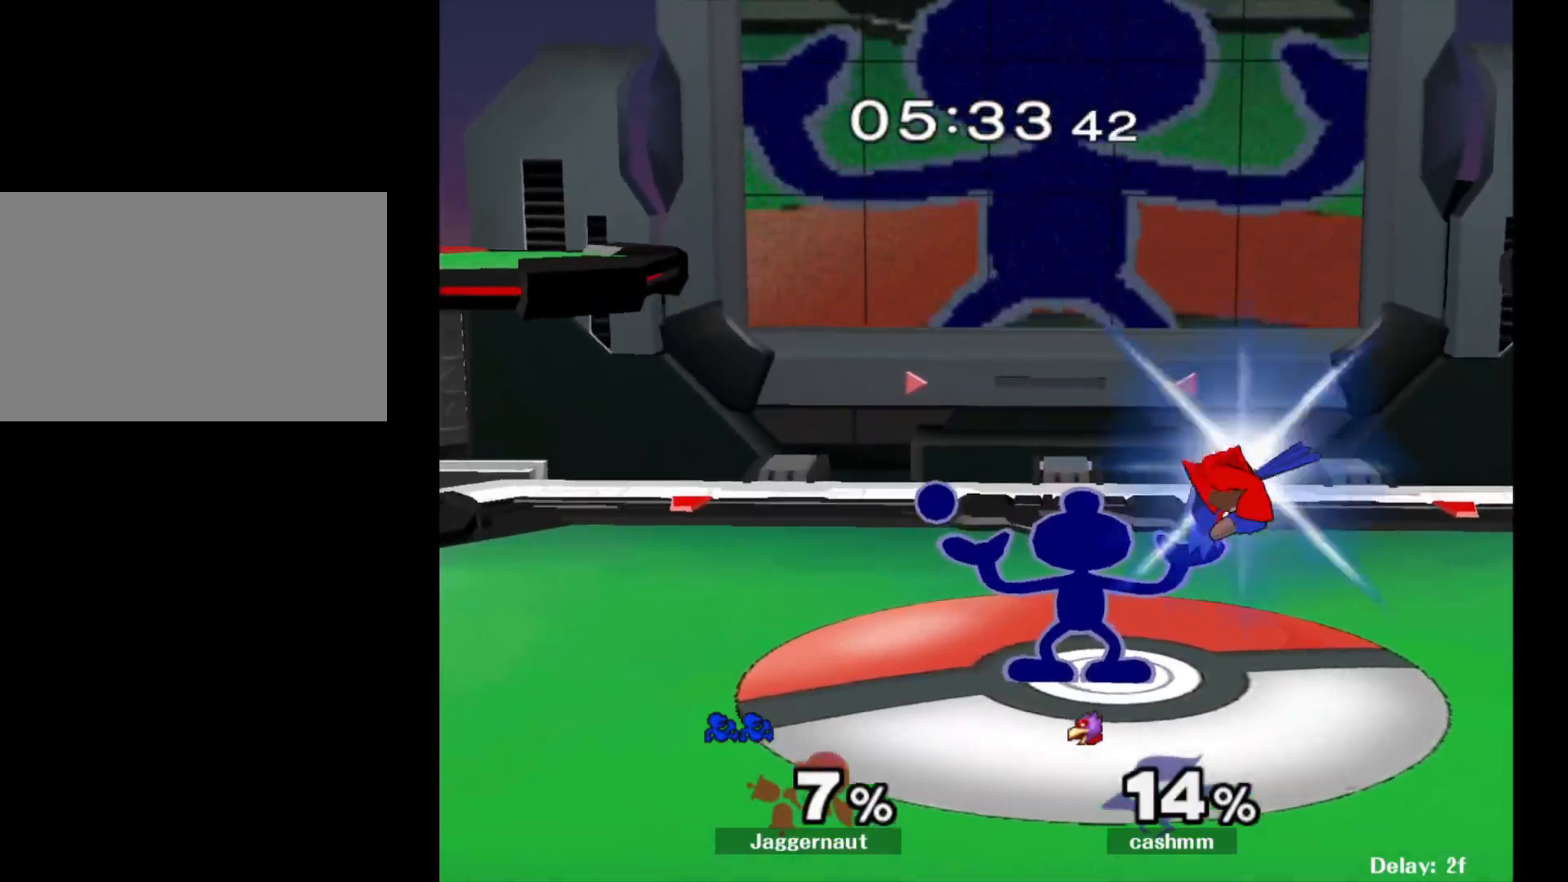
{"buttons": [], "left_stick": "right", "right_stick": "center", "events": [[250, "left_stick", "center"], [433, "left_stick", "right"], [483, "Y", "down"], [500, "Y", "up"]]}
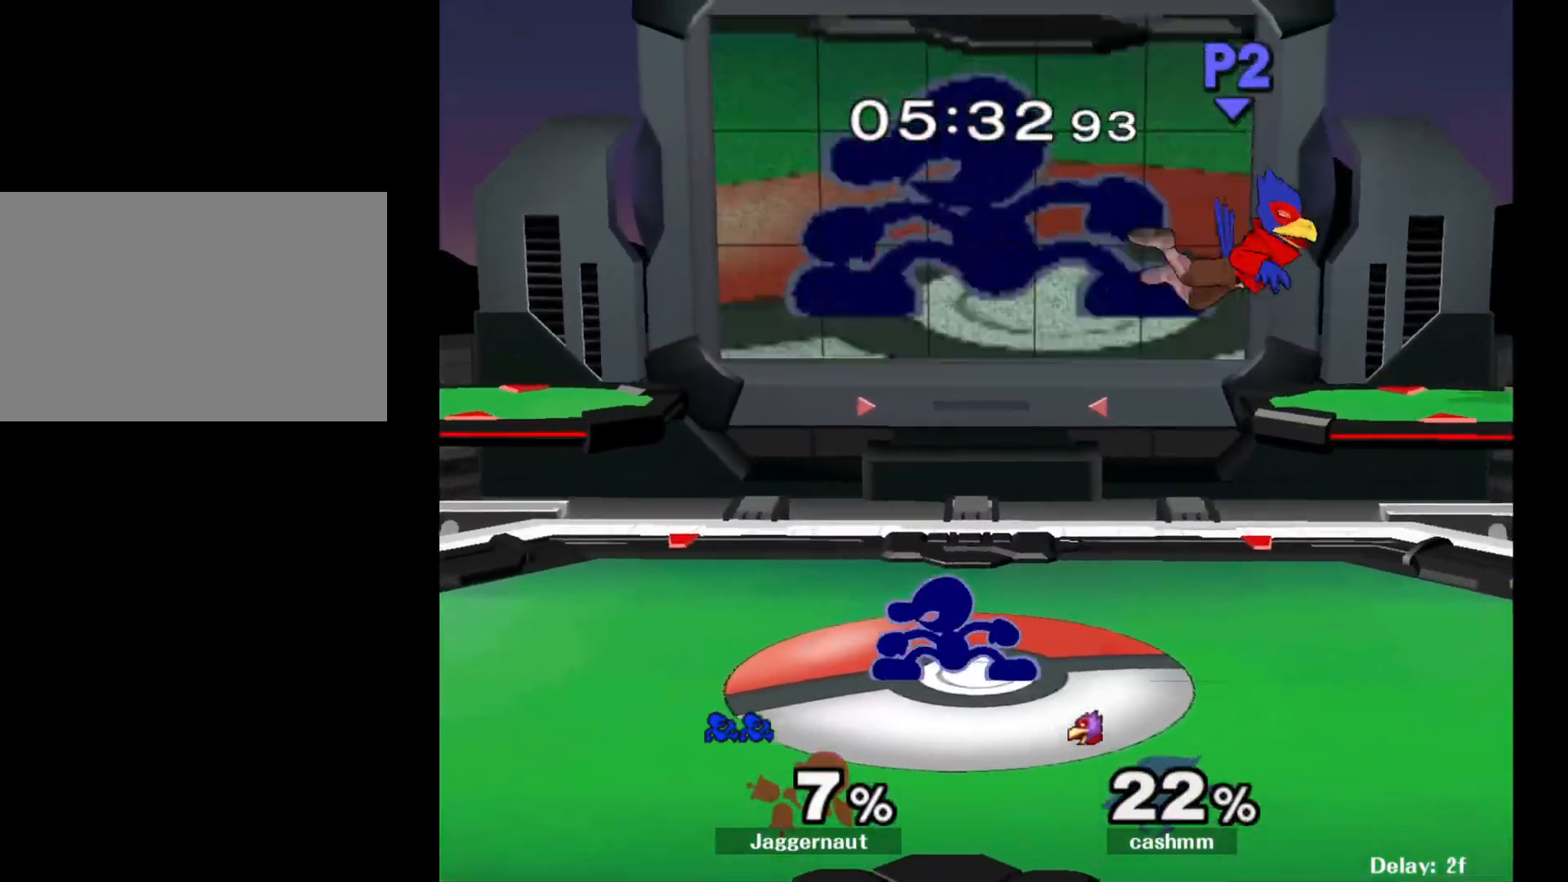
{"buttons": [], "left_stick": "right", "right_stick": "center", "events": [[100, "B", "down"], [200, "B", "up"]]}
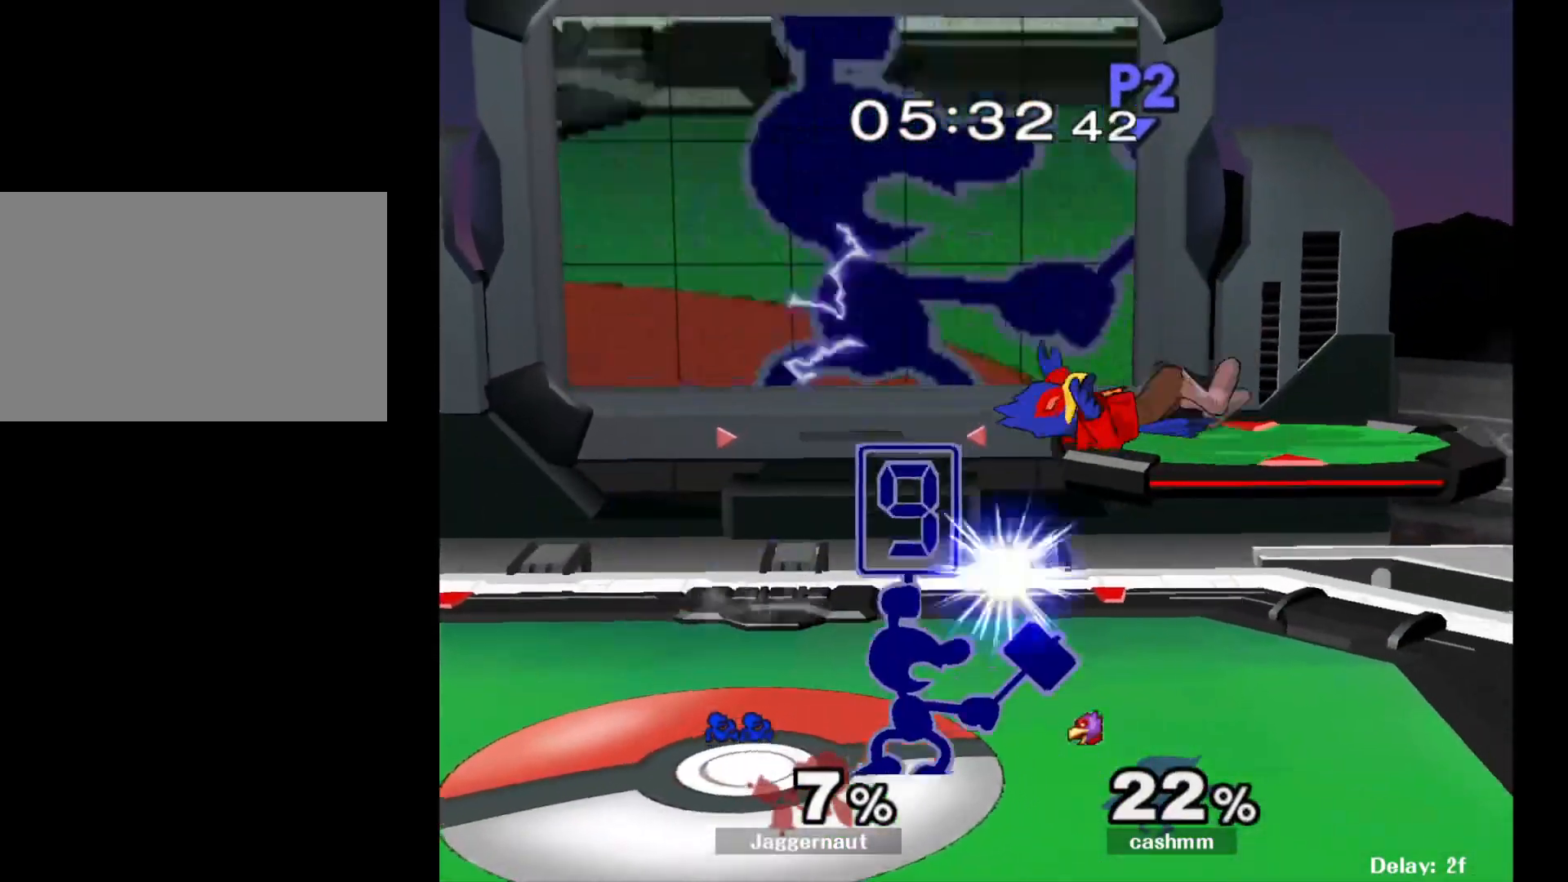
{"buttons": [], "left_stick": "up", "right_stick": "center", "events": [[33, "R1", "down"], [50, "left_stick", "down"], [183, "R1", "up"], [217, "left_stick", "center"], [367, "left_stick", "up"]]}
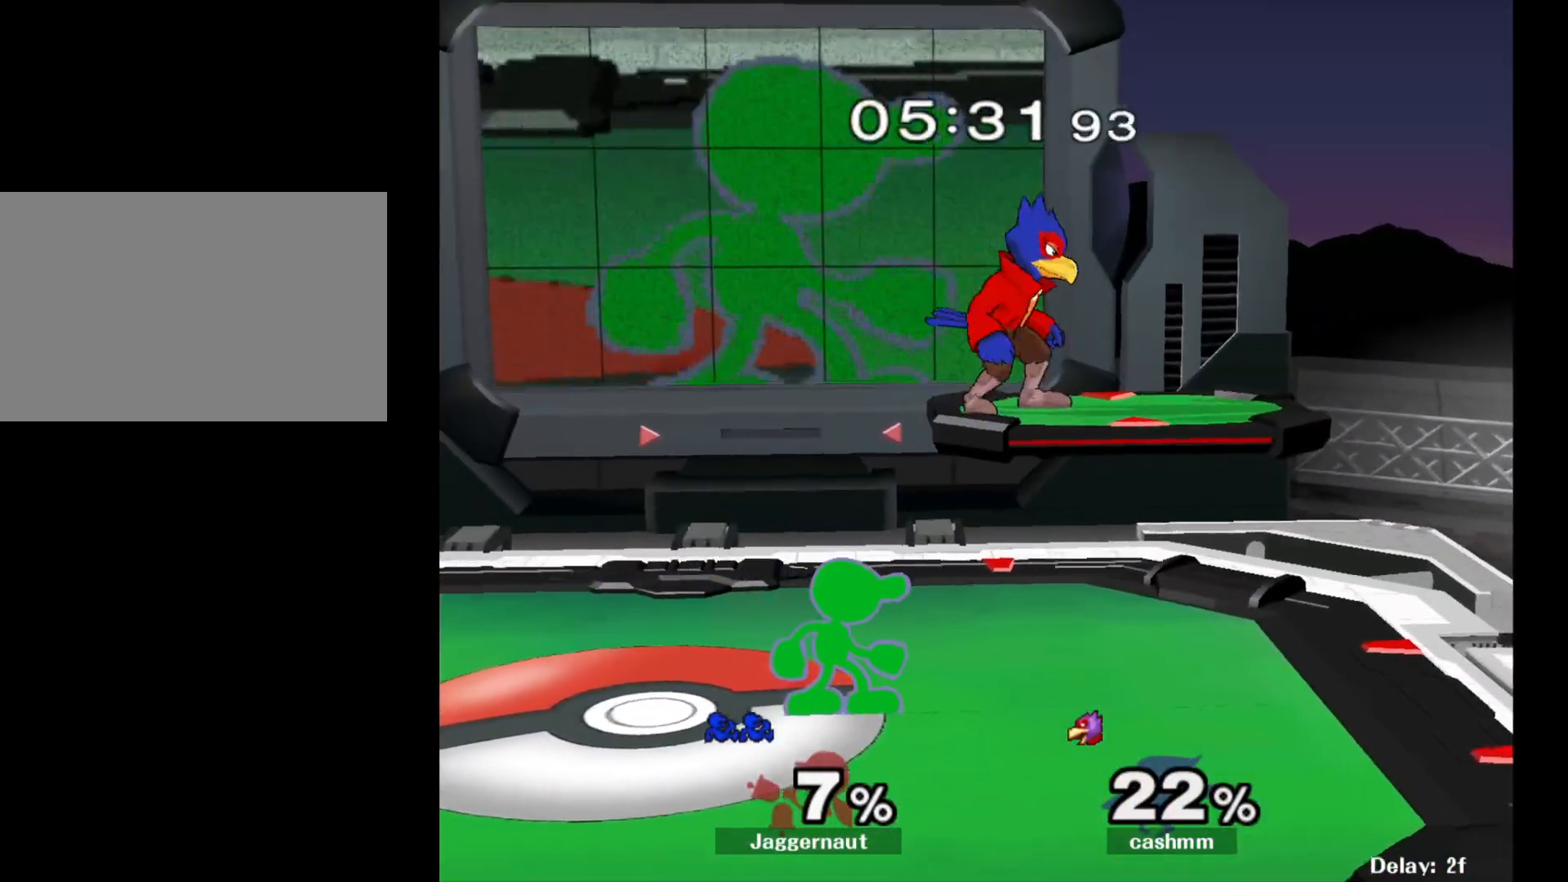
{"buttons": [], "left_stick": "up", "right_stick": "center", "events": [[117, "A", "down"], [233, "A", "up"], [283, "A", "down"], [417, "A", "up"]]}
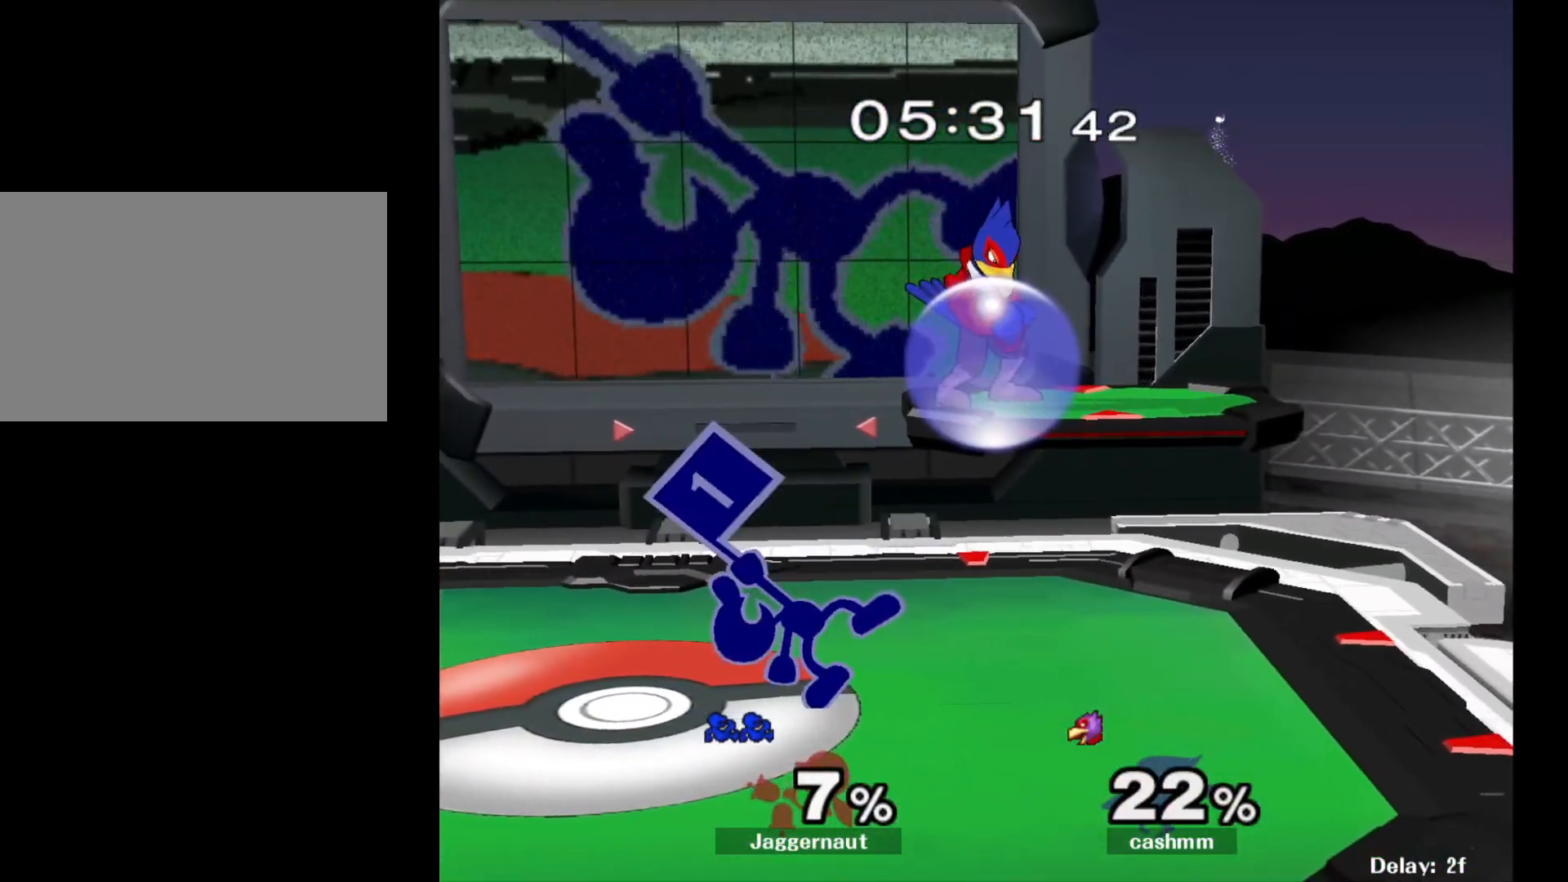
{"buttons": [], "left_stick": "center", "right_stick": "center", "events": [[117, "A", "down"], [217, "A", "up"], [267, "A", "down"], [417, "A", "up"], [500, "left_stick", "center"]]}
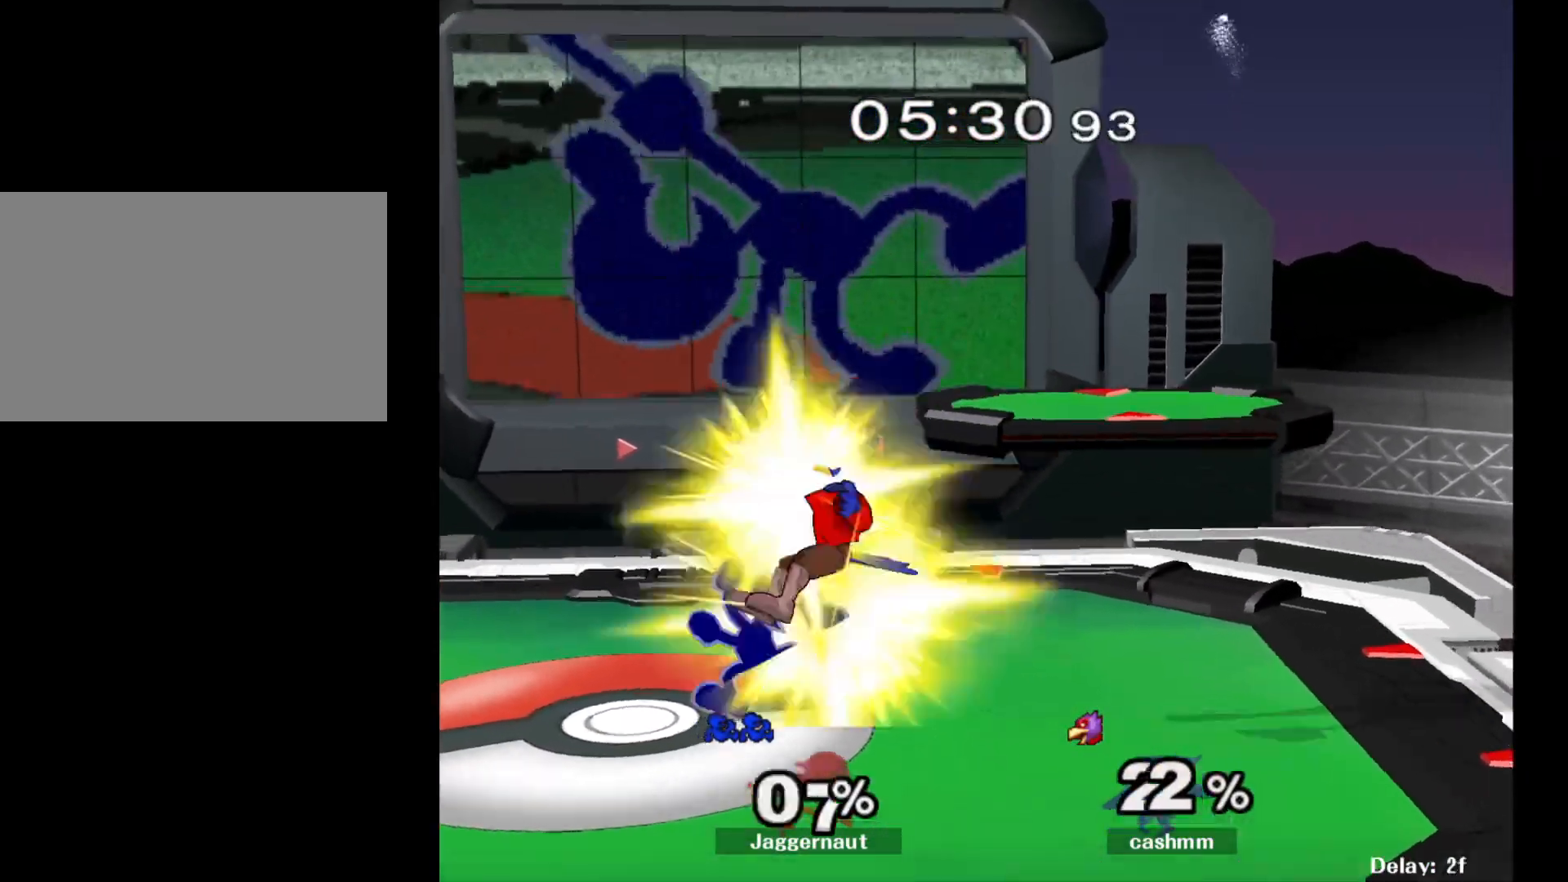
{"buttons": [], "left_stick": "center", "right_stick": "center", "events": []}
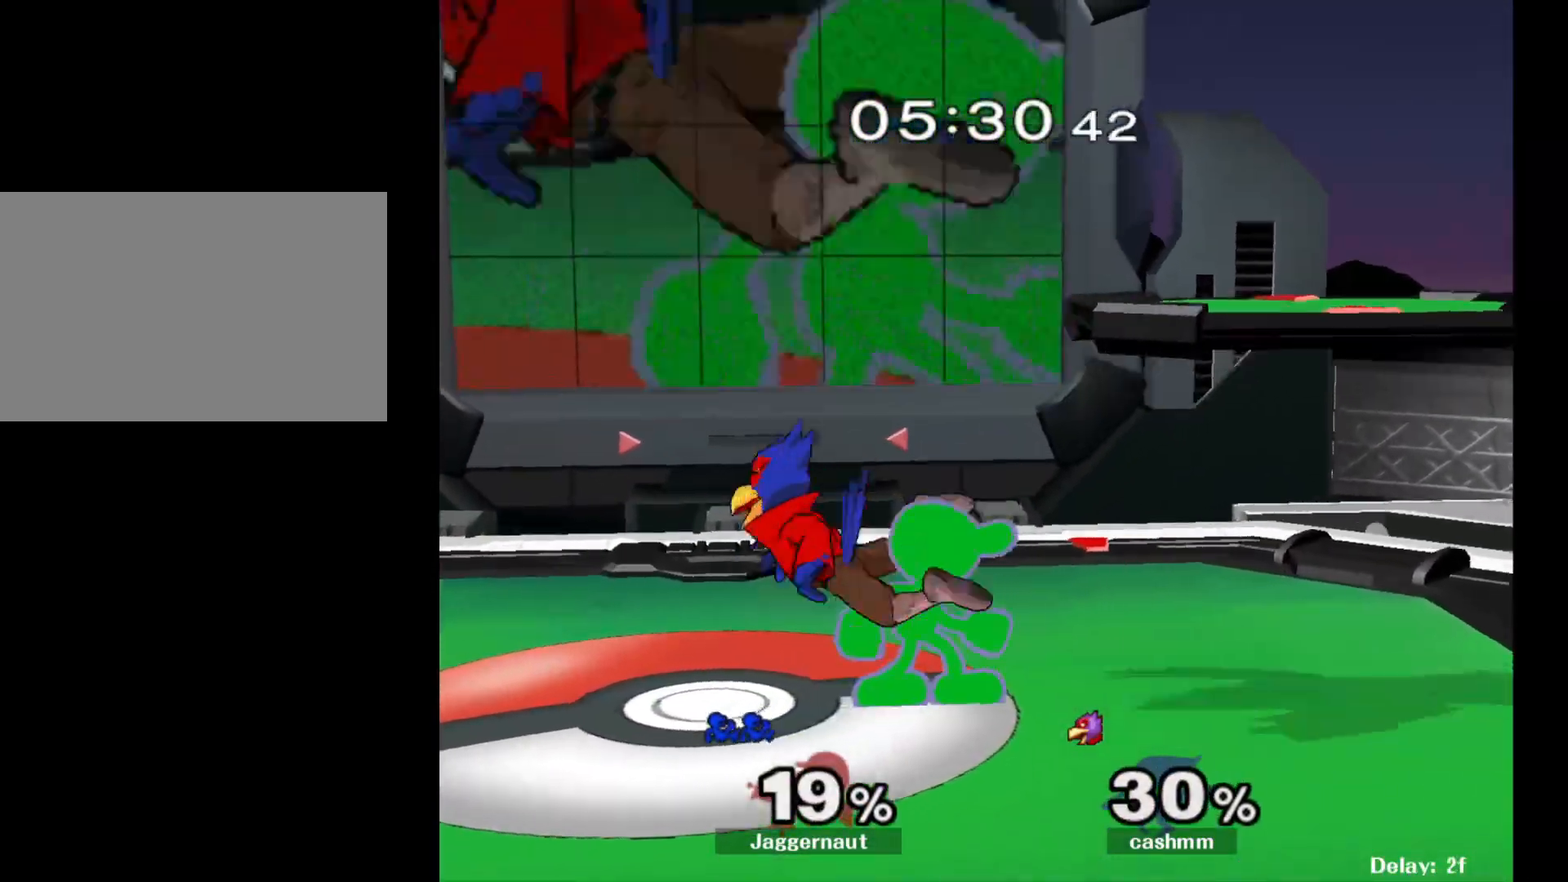
{"buttons": [], "left_stick": "center", "right_stick": "center", "events": [[83, "left_stick", "left"], [133, "left_stick", "center"], [167, "A", "down"], [333, "A", "up"]]}
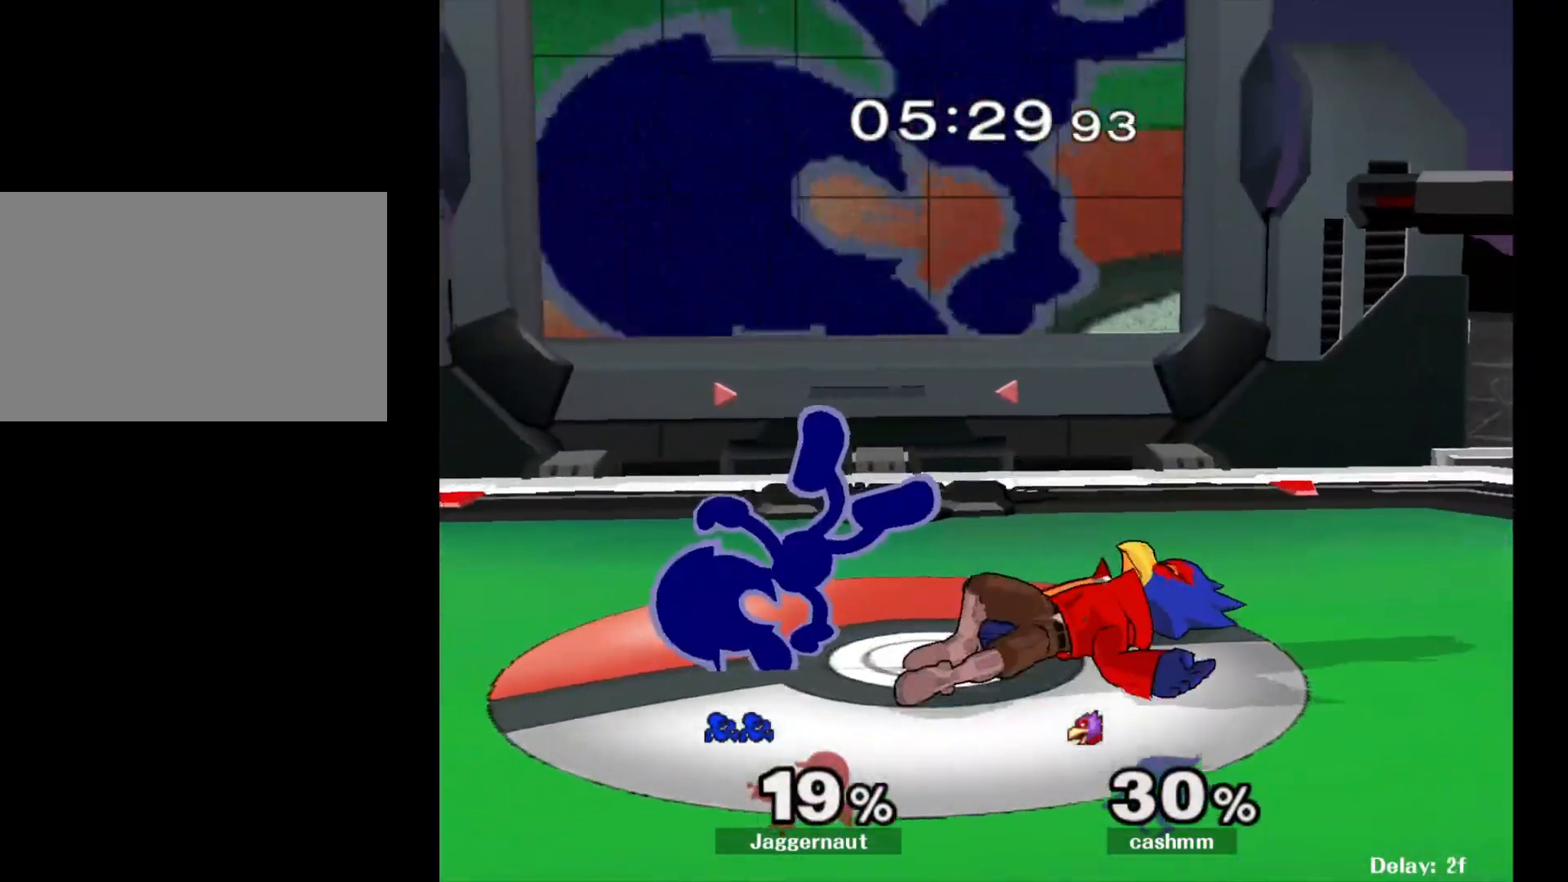
{"buttons": ["Y"], "left_stick": "right", "right_stick": "center", "events": [[333, "left_stick", "left"], [467, "Y", "down"], [483, "left_stick", "right"]]}
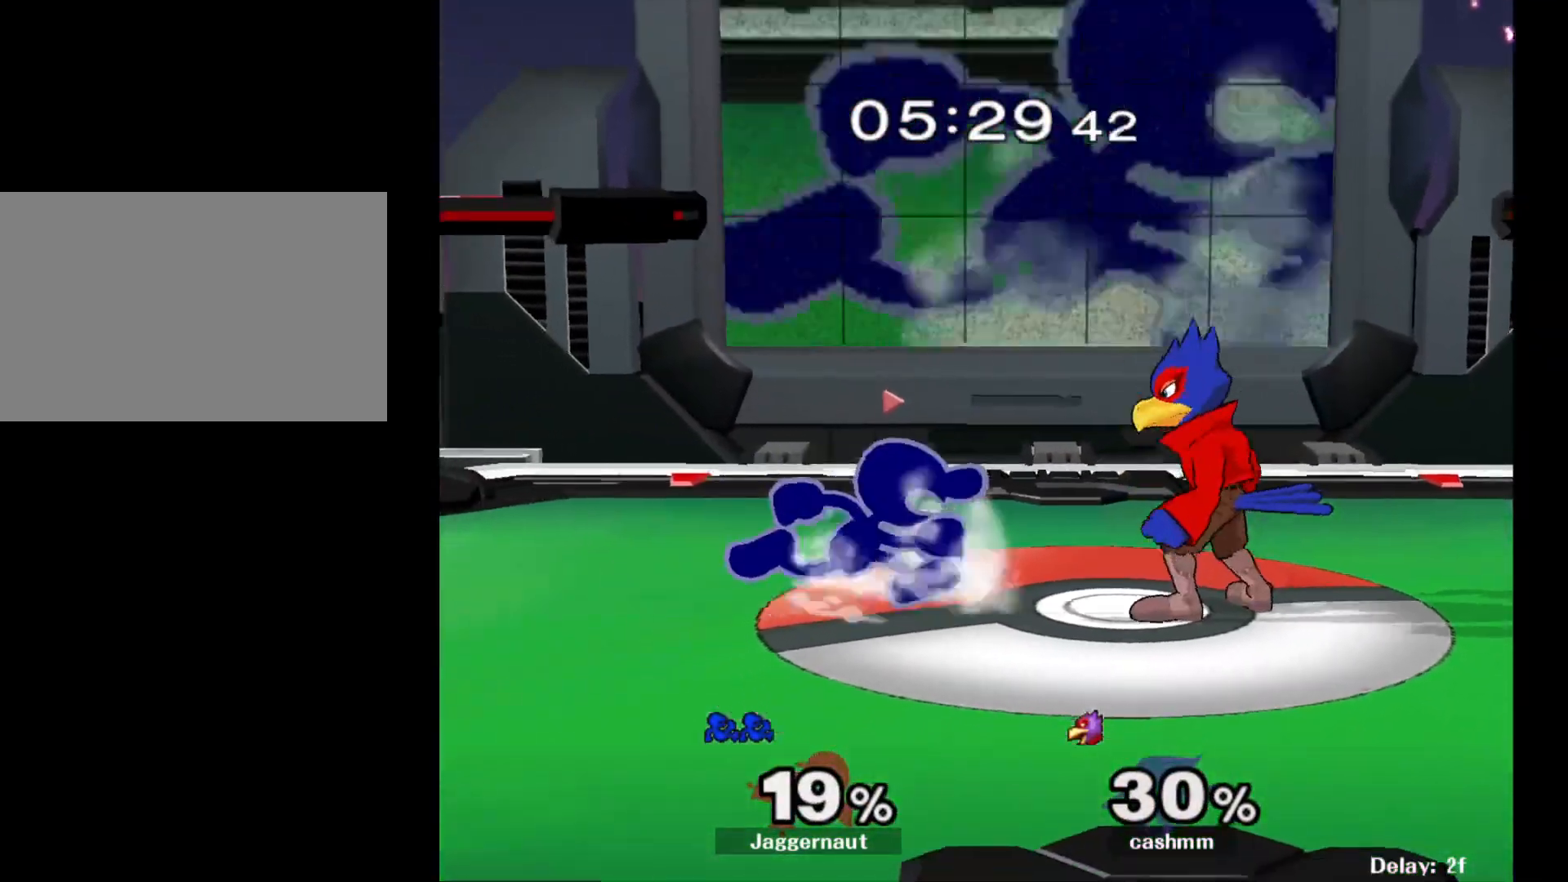
{"buttons": [], "left_stick": "right", "right_stick": "center", "events": [[17, "Y", "up"], [150, "A", "down"], [217, "A", "up"]]}
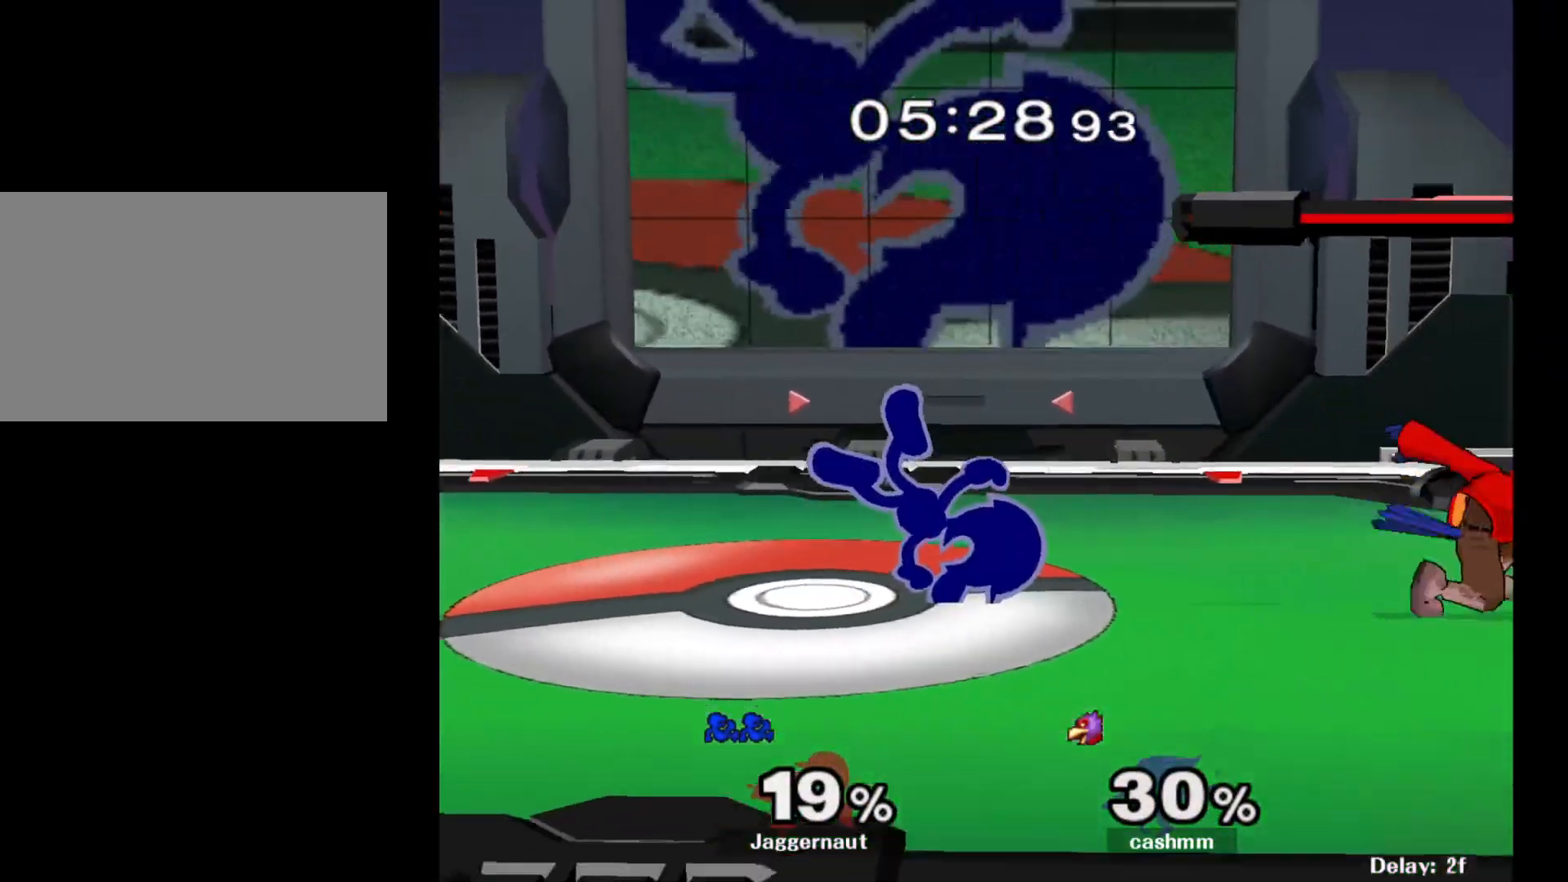
{"buttons": ["Y", "R1"], "left_stick": "center", "right_stick": "center", "events": [[67, "R1", "down"], [117, "left_stick", "center"], [367, "Y", "down"]]}
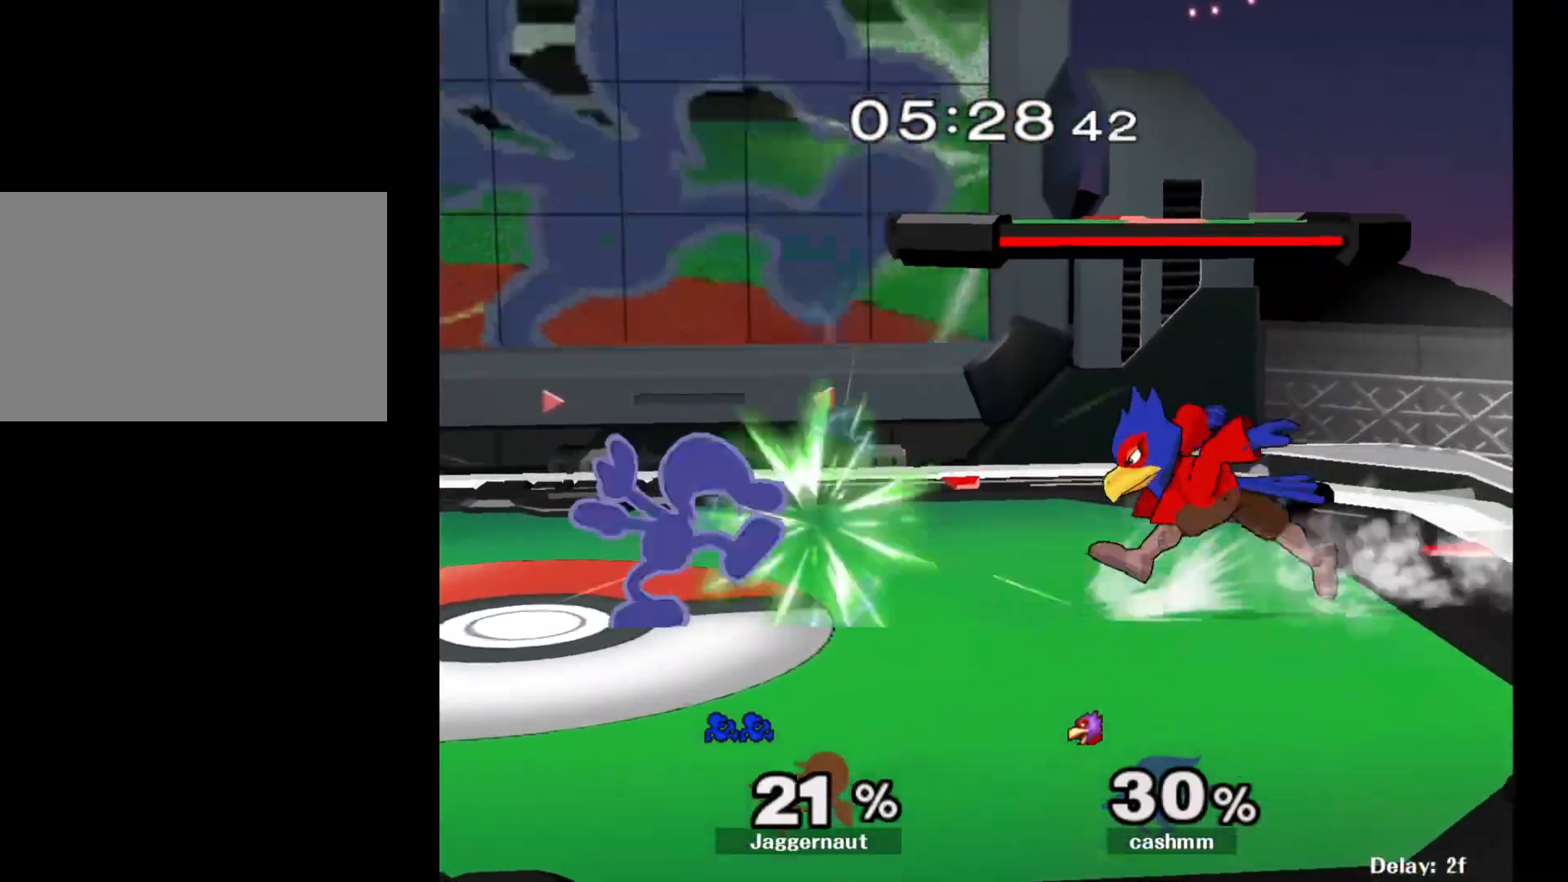
{"buttons": ["R1"], "left_stick": "center", "right_stick": "center", "events": [[100, "Y", "up"], [150, "R1", "up"], [267, "R1", "down"], [267, "Y", "down"], [500, "Y", "up"]]}
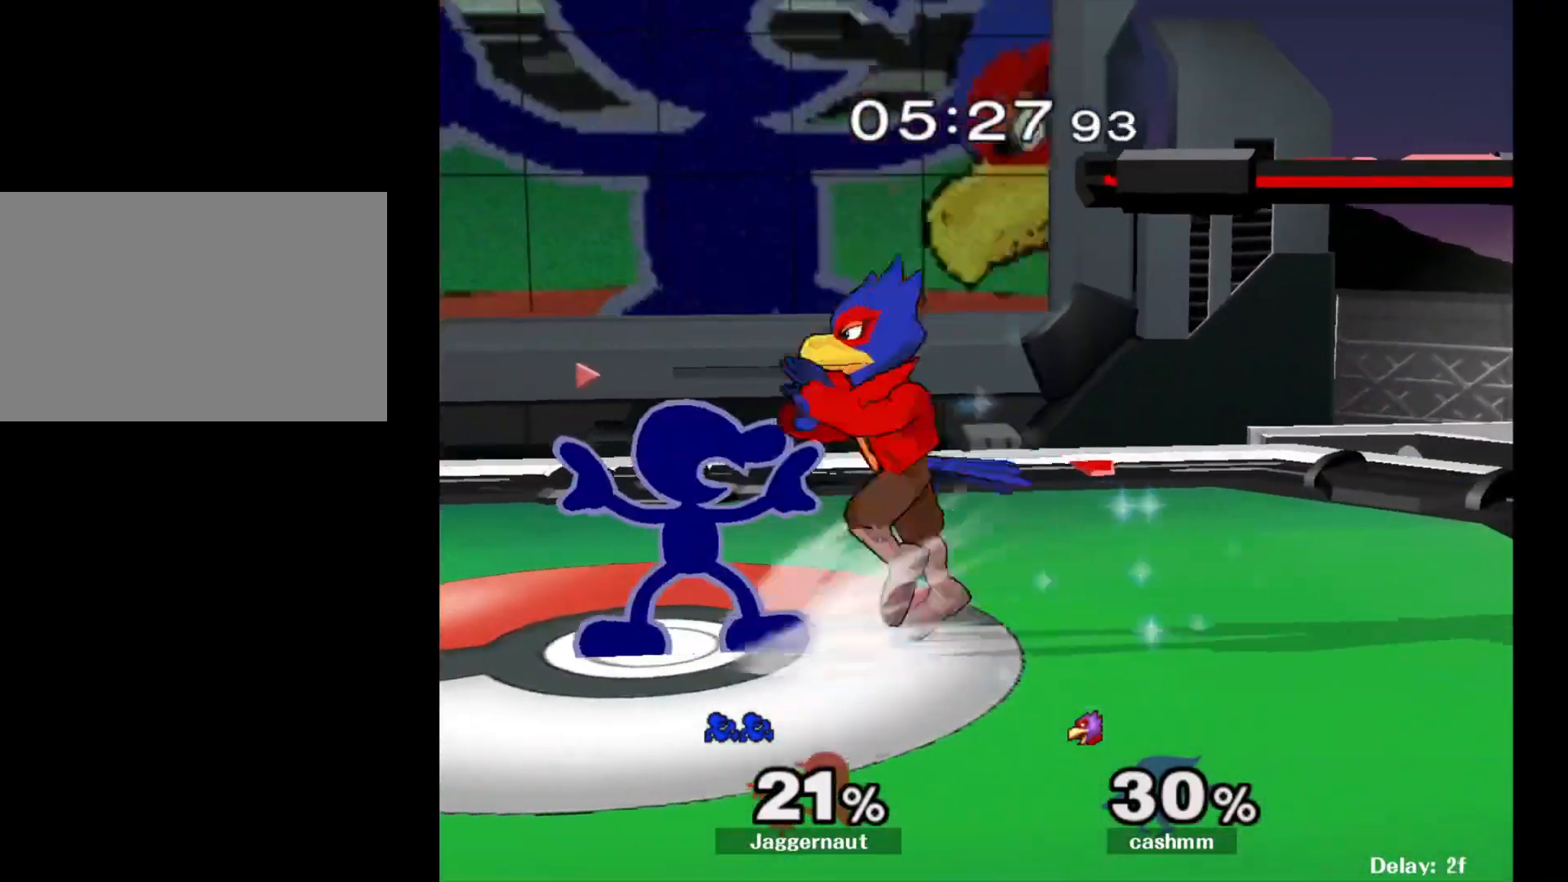
{"buttons": ["R1"], "left_stick": "center", "right_stick": "center", "events": [[200, "Y", "down"], [433, "Y", "up"]]}
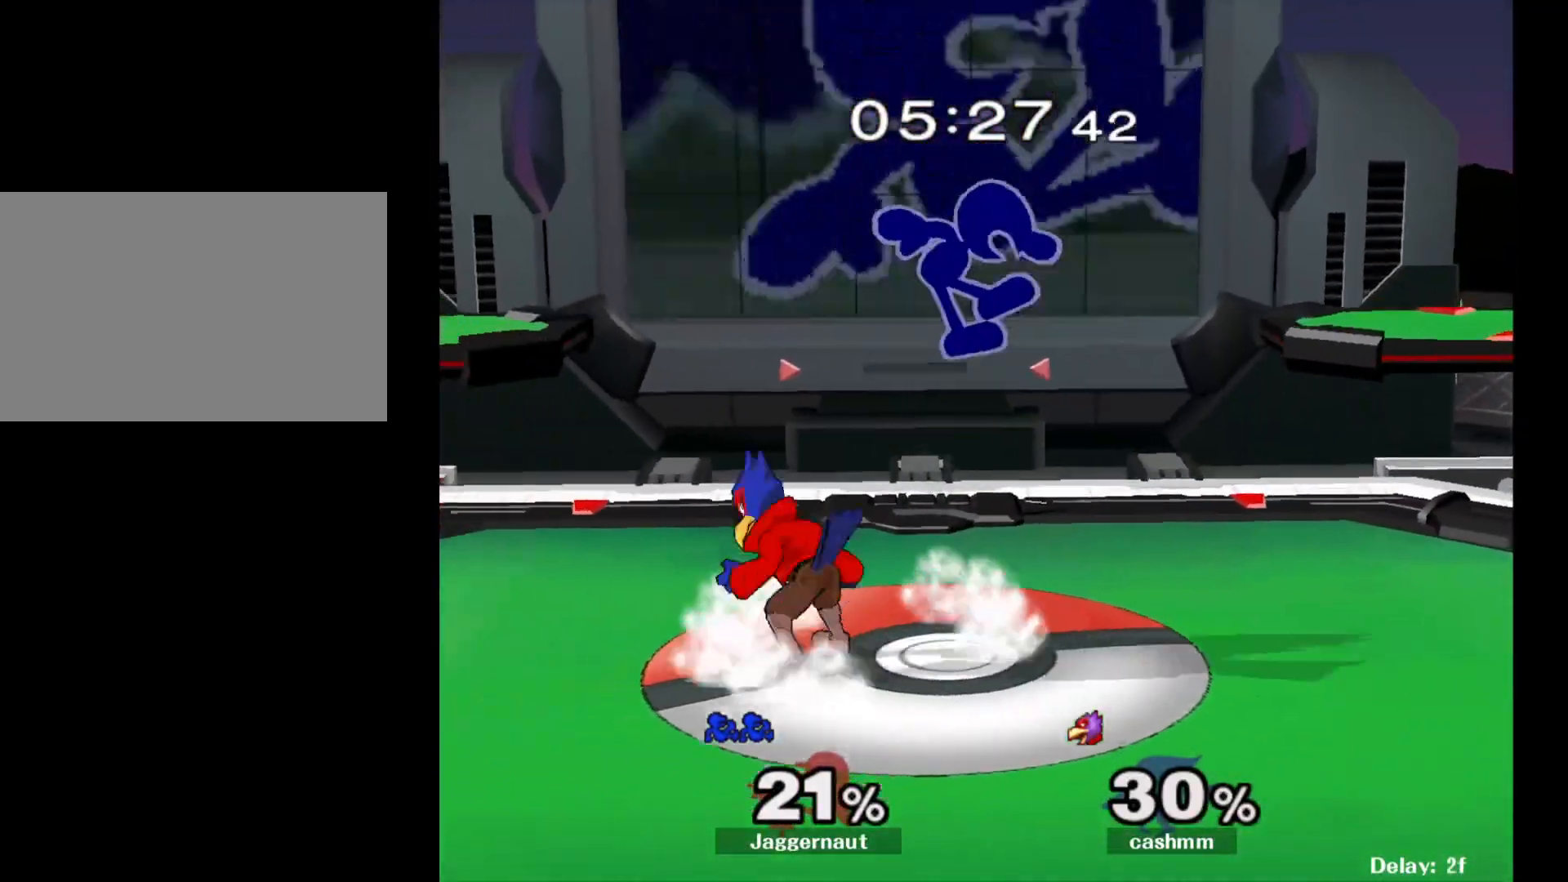
{"buttons": [], "left_stick": "left", "right_stick": "center", "events": [[33, "R1", "up"], [50, "right_stick", "down"], [100, "left_stick", "left"], [117, "right_stick", "center"]]}
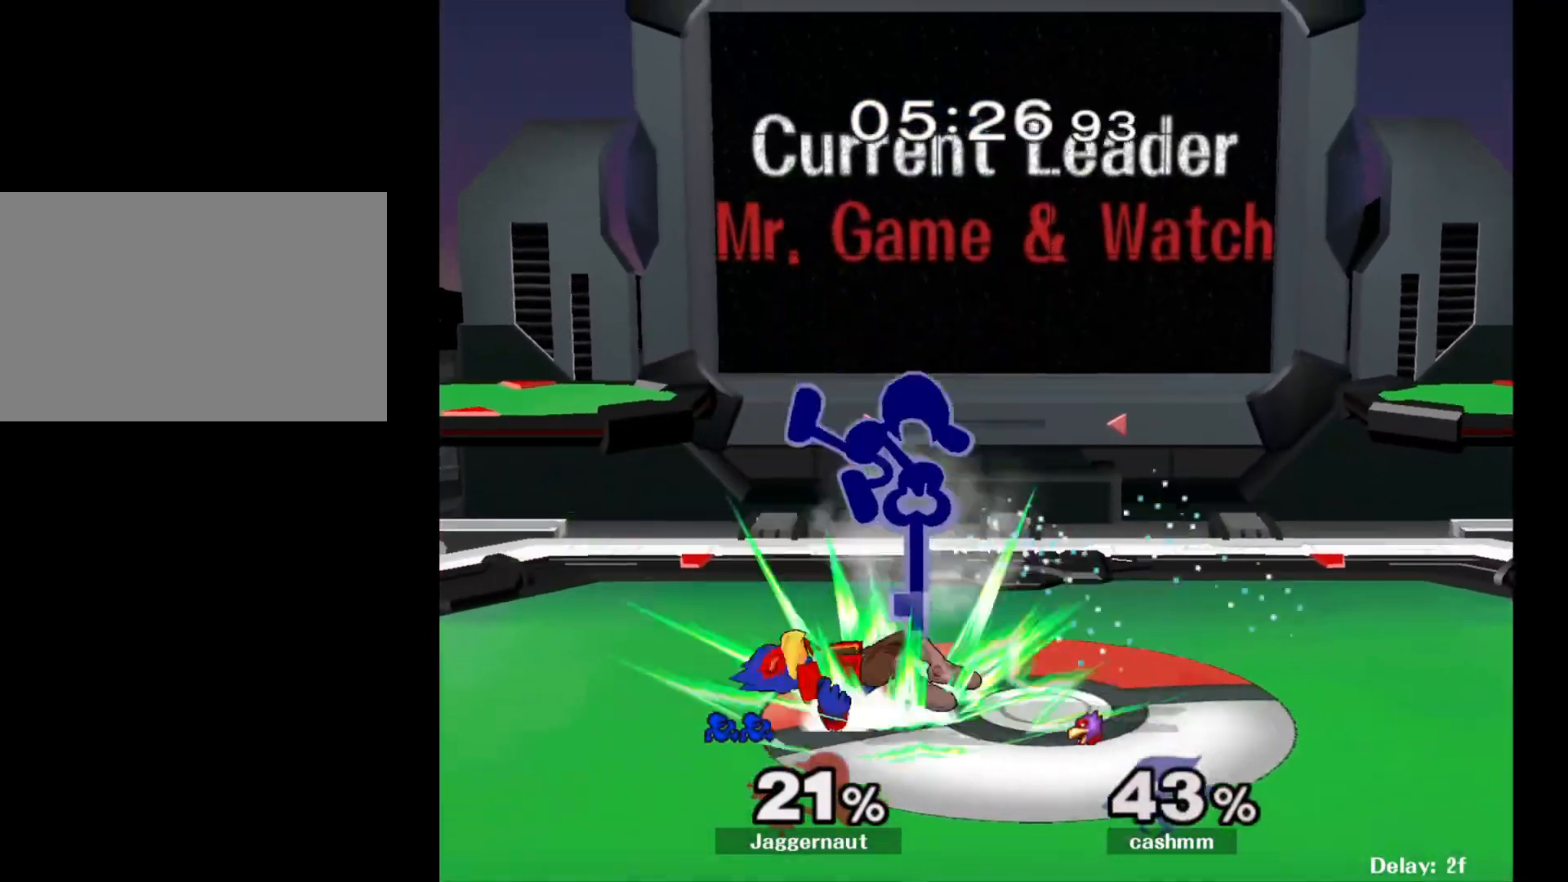
{"buttons": [], "left_stick": "right", "right_stick": "center", "events": [[200, "R1", "down"], [233, "left_stick", "down"], [333, "R1", "up"], [333, "left_stick", "center"], [467, "left_stick", "right"]]}
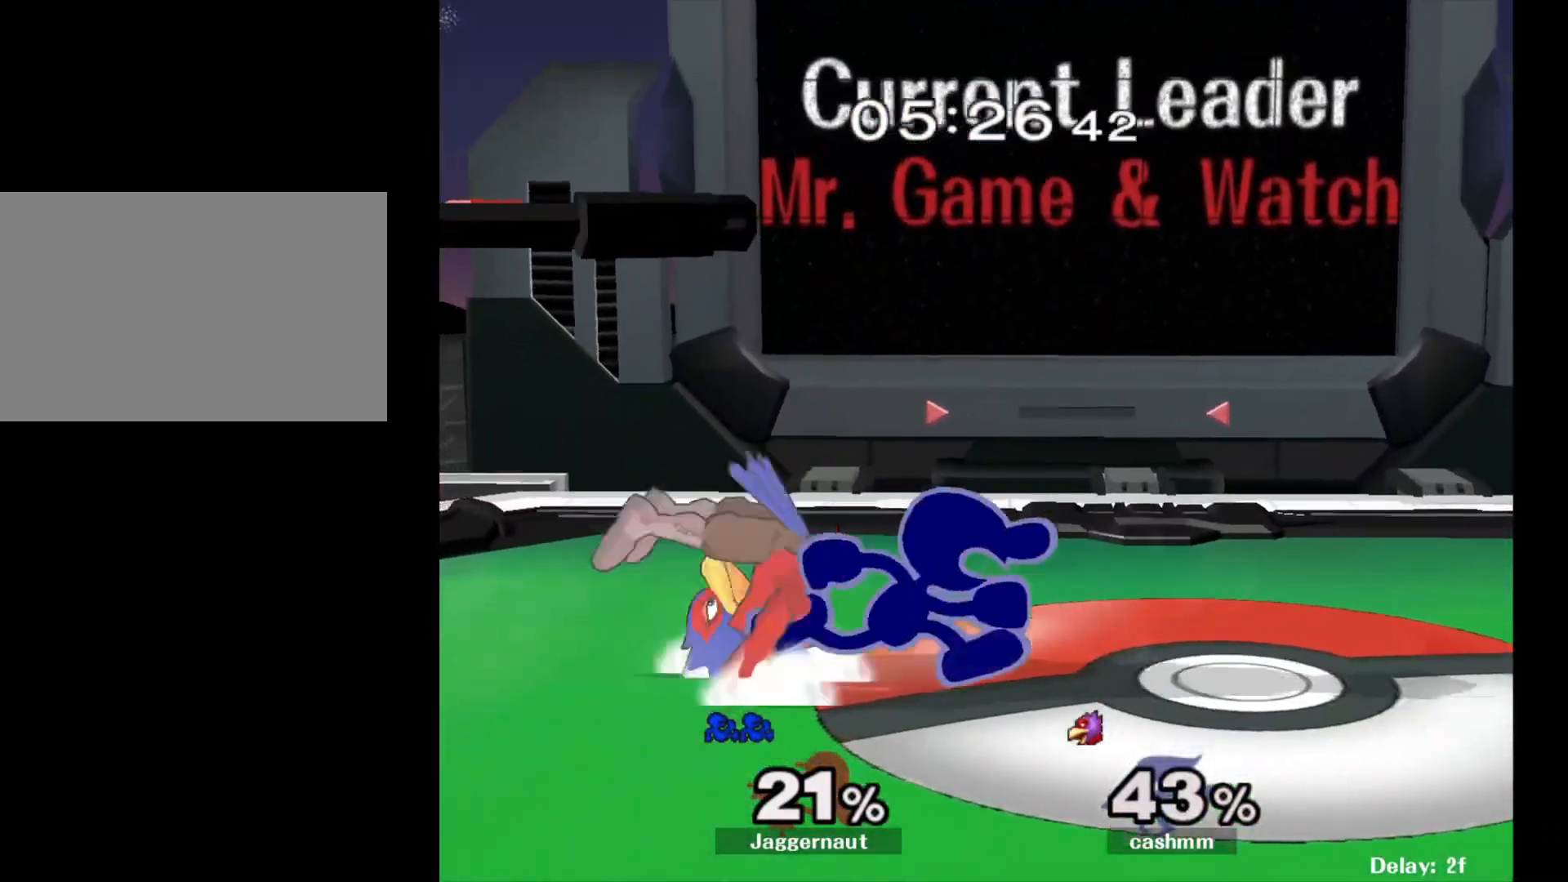
{"buttons": [], "left_stick": "right", "right_stick": "center", "events": [[150, "Y", "down"], [167, "left_stick", "left"], [200, "Y", "up"], [333, "Y", "down"], [350, "left_stick", "center"], [467, "Y", "up"], [483, "left_stick", "right"]]}
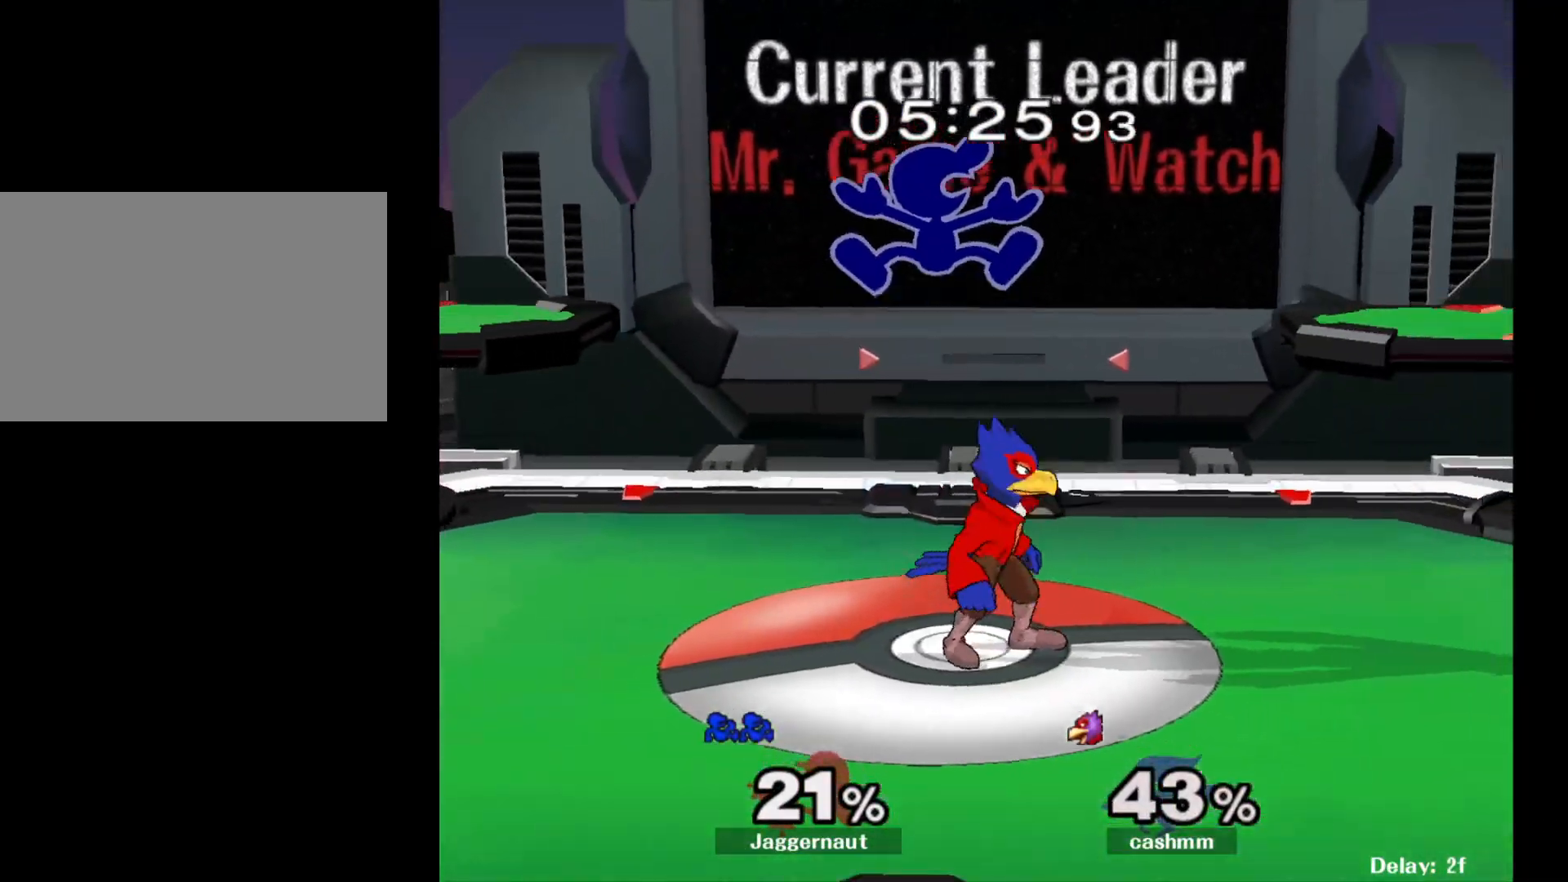
{"buttons": [], "left_stick": "right", "right_stick": "center", "events": [[33, "right_stick", "down"], [83, "right_stick", "center"], [200, "left_stick", "down"], [367, "left_stick", "right"]]}
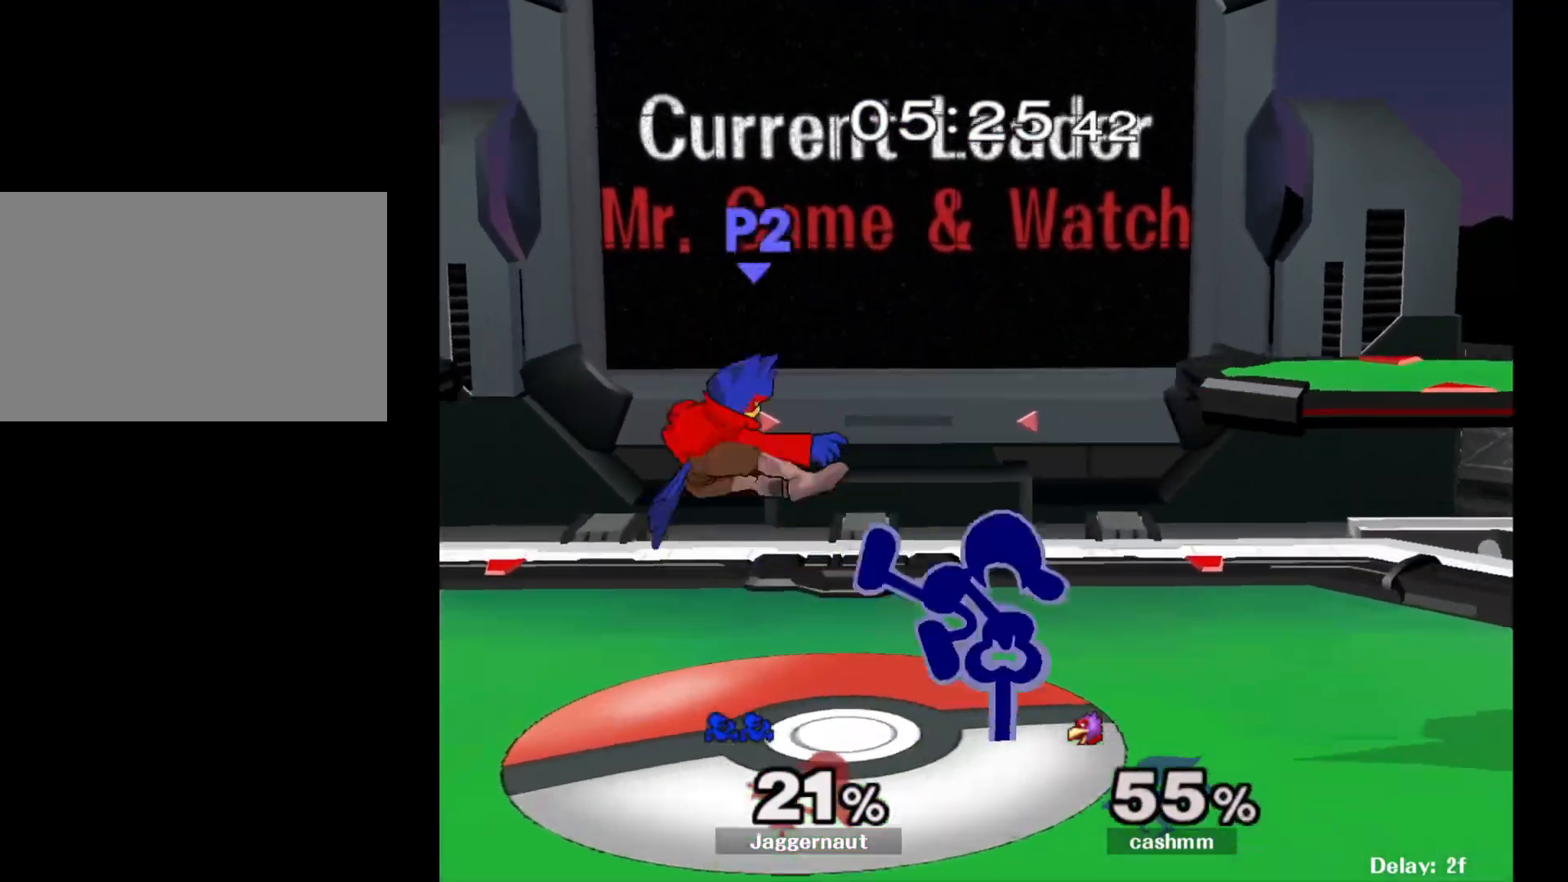
{"buttons": [], "left_stick": "left", "right_stick": "center", "events": [[67, "R1", "down"], [133, "left_stick", "down"], [200, "left_stick", "center"], [217, "R1", "up"], [317, "left_stick", "left"]]}
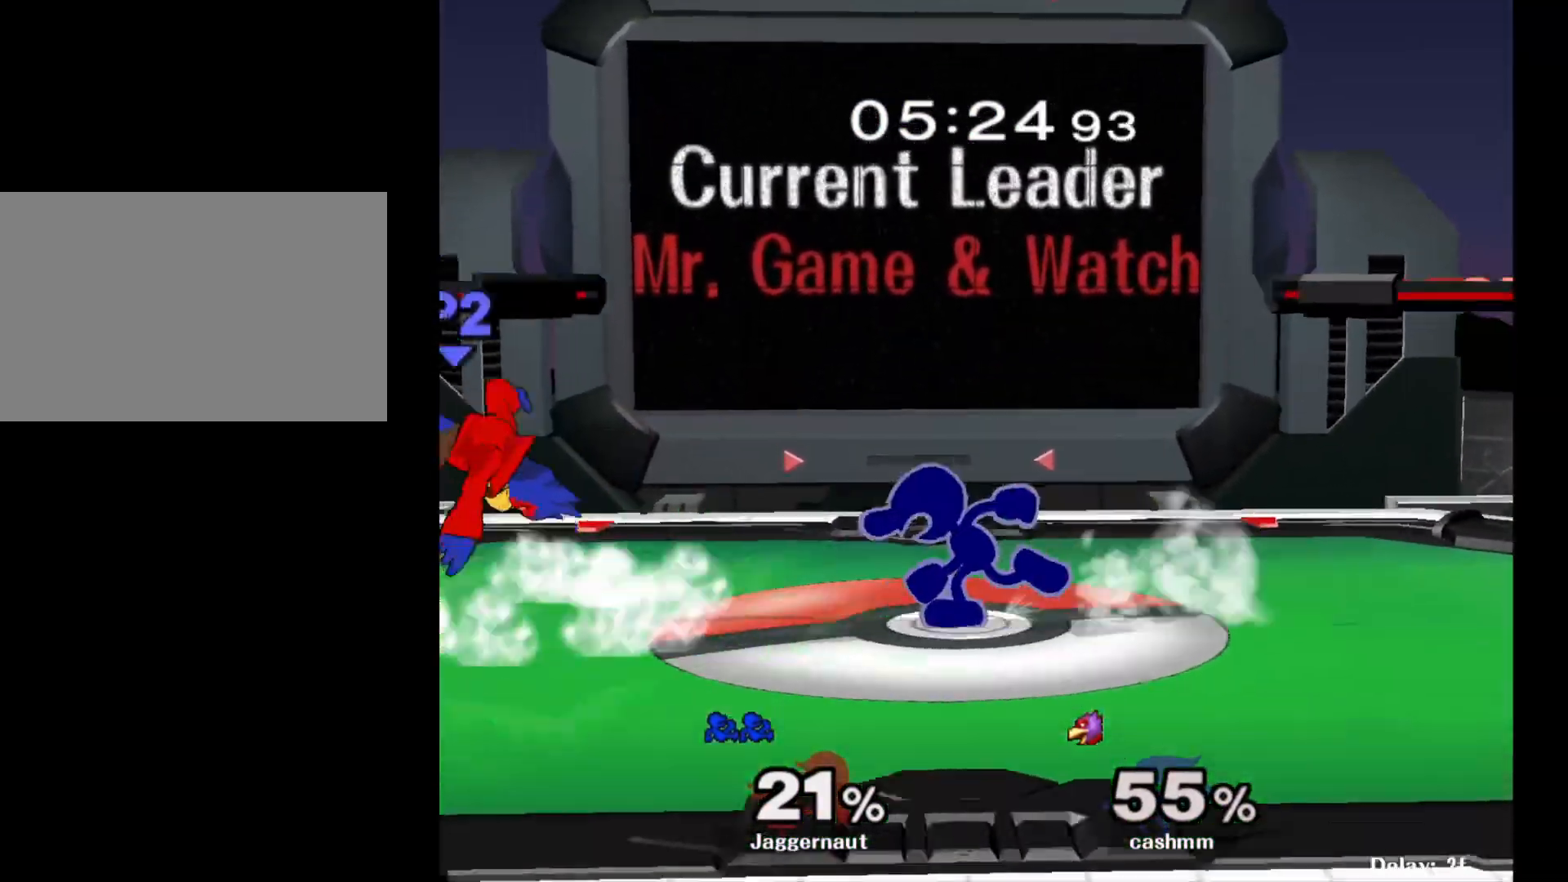
{"buttons": [], "left_stick": "down", "right_stick": "center", "events": [[233, "left_stick", "down"], [317, "A", "down"], [450, "A", "up"]]}
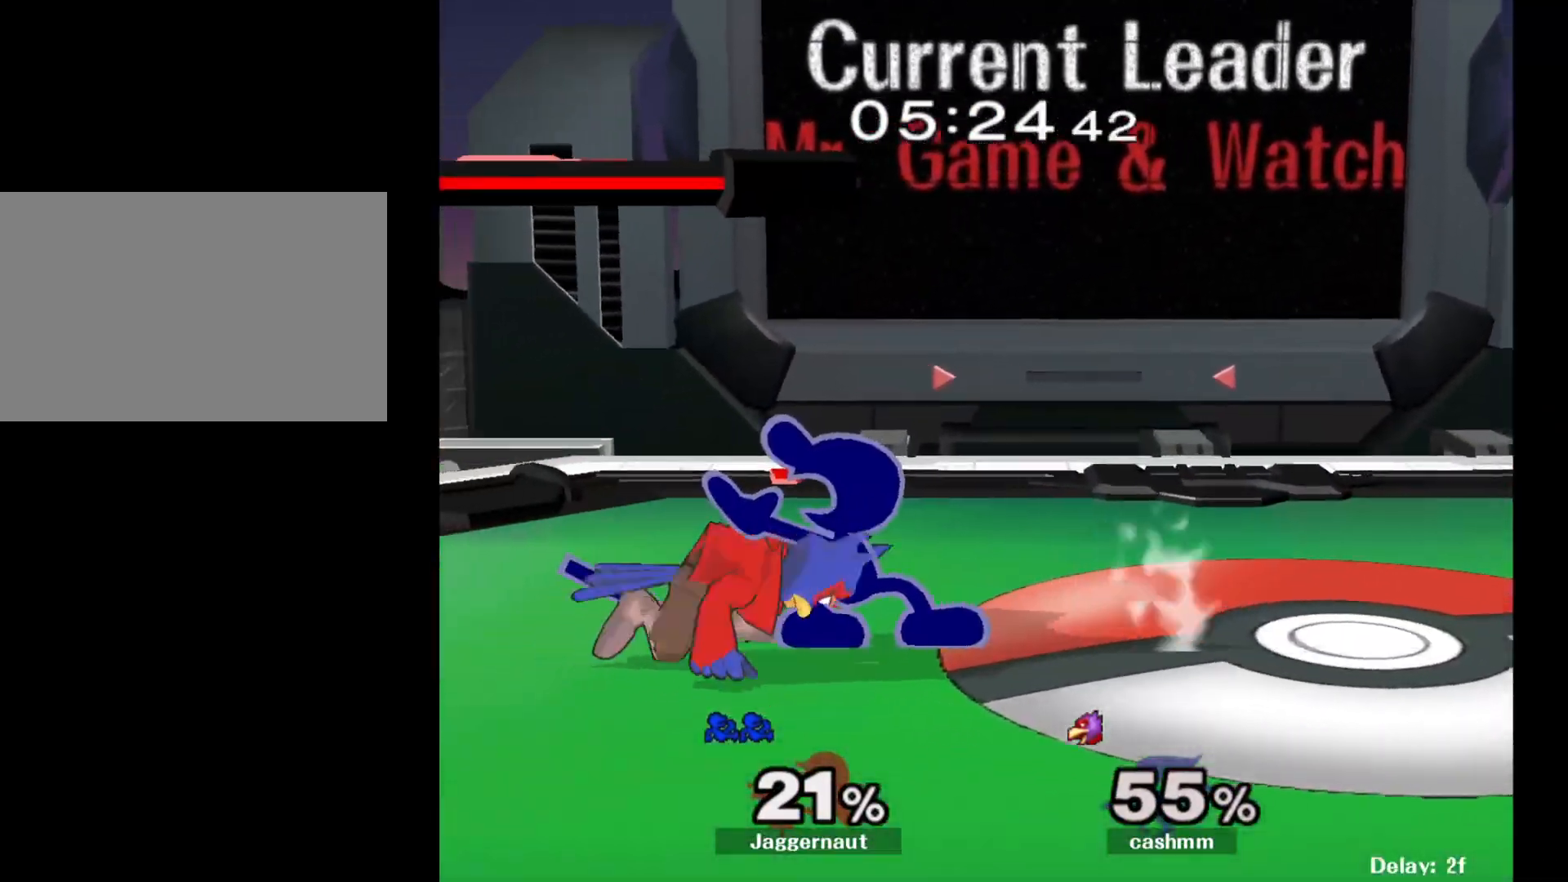
{"buttons": [], "left_stick": "center", "right_stick": "center", "events": [[167, "left_stick", "center"], [200, "A", "down"], [333, "A", "up"]]}
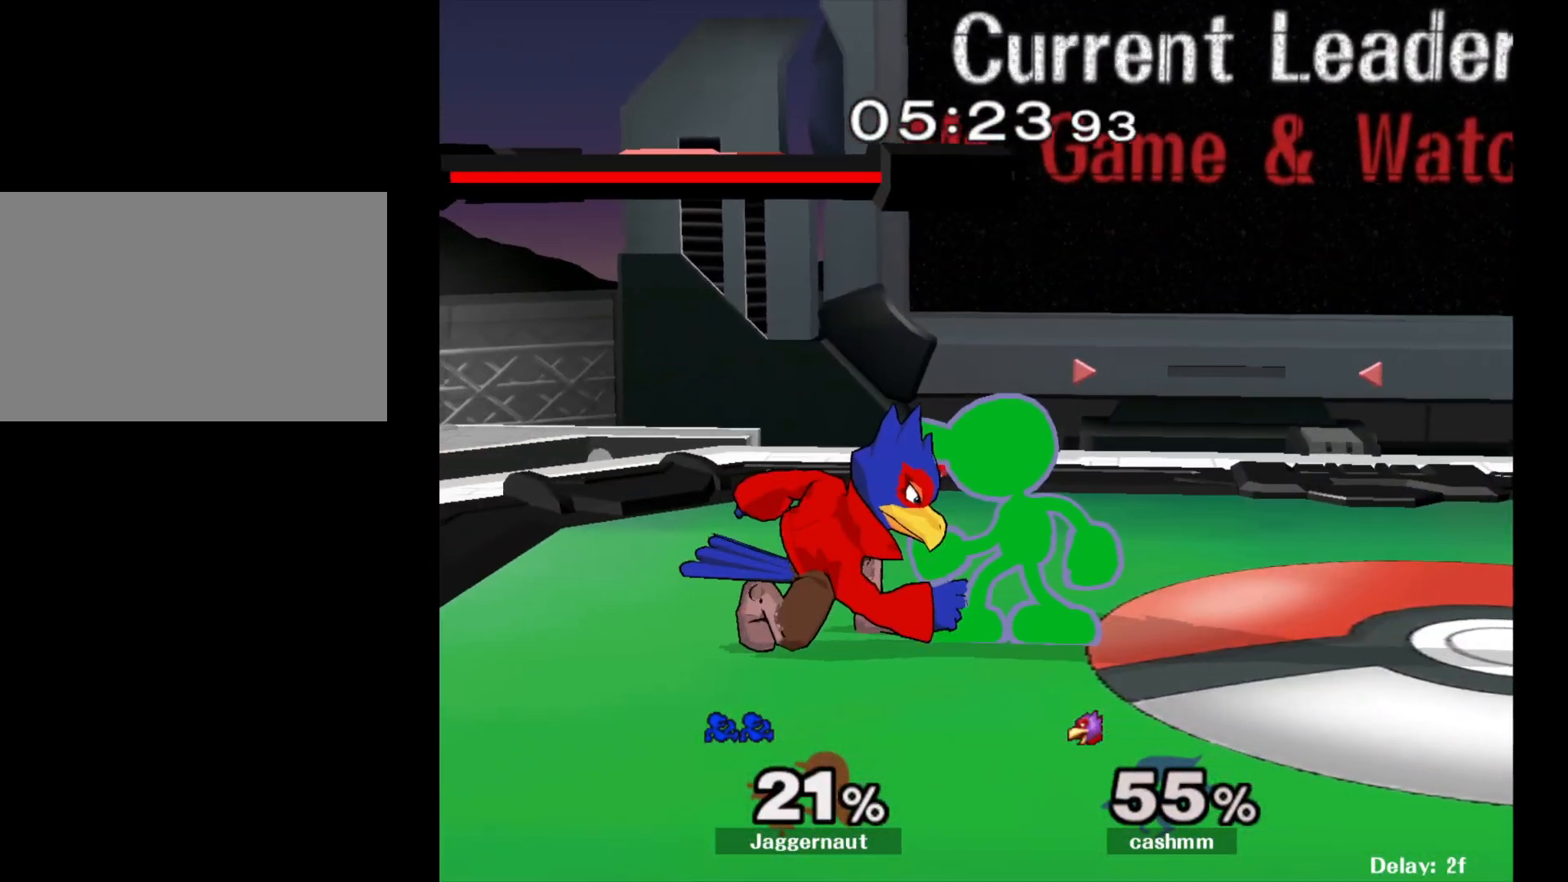
{"buttons": [], "left_stick": "center", "right_stick": "center", "events": [[50, "Z", "down"], [167, "Z", "up"], [317, "left_stick", "up"], [433, "left_stick", "center"]]}
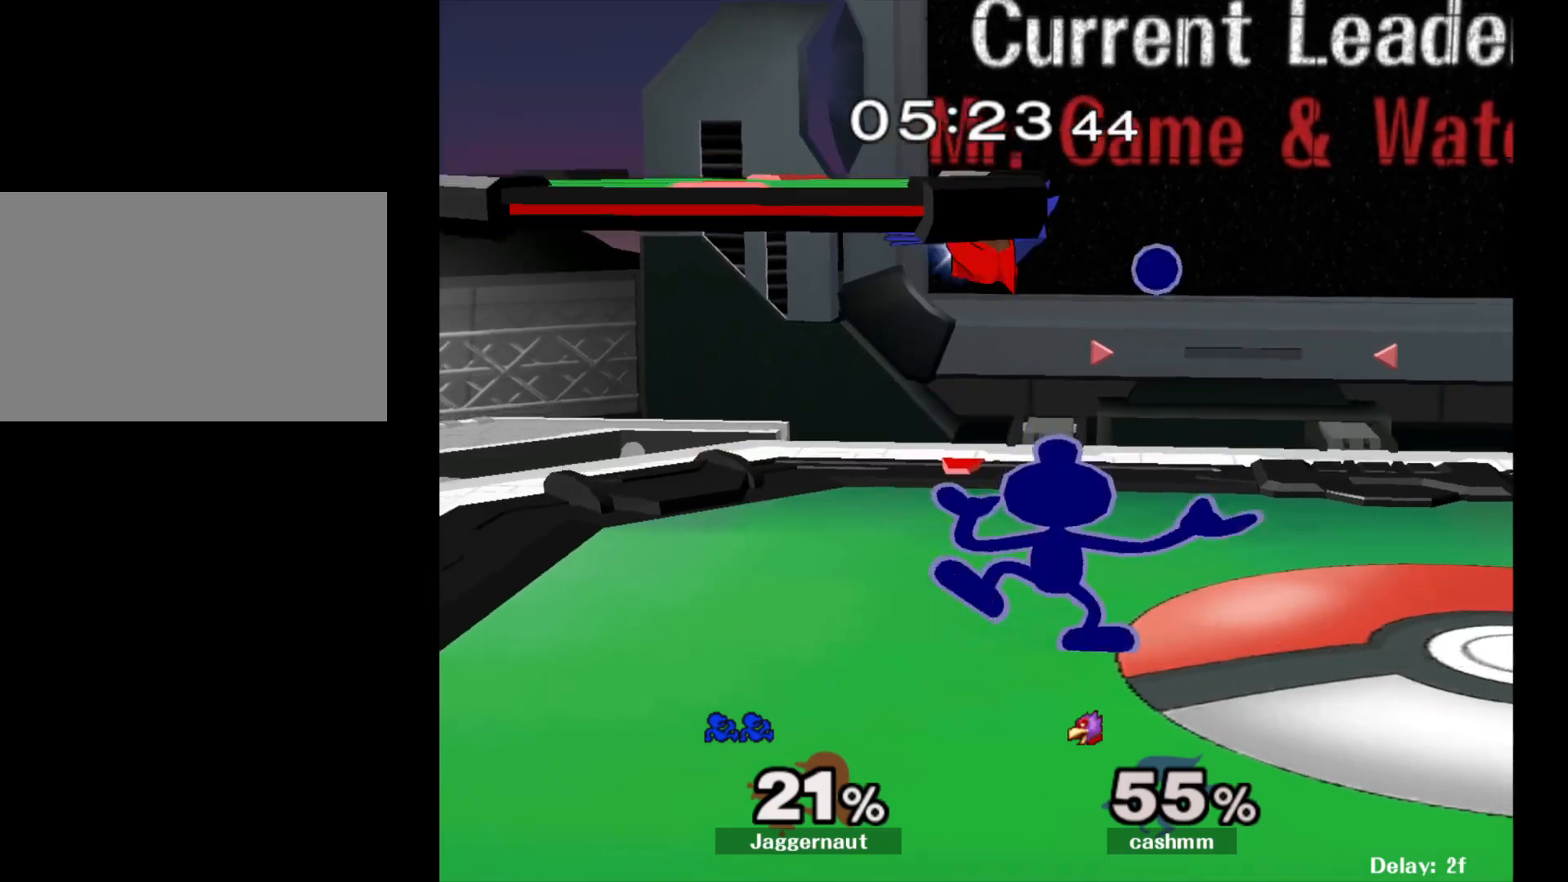
{"buttons": [], "left_stick": "center", "right_stick": "center", "events": []}
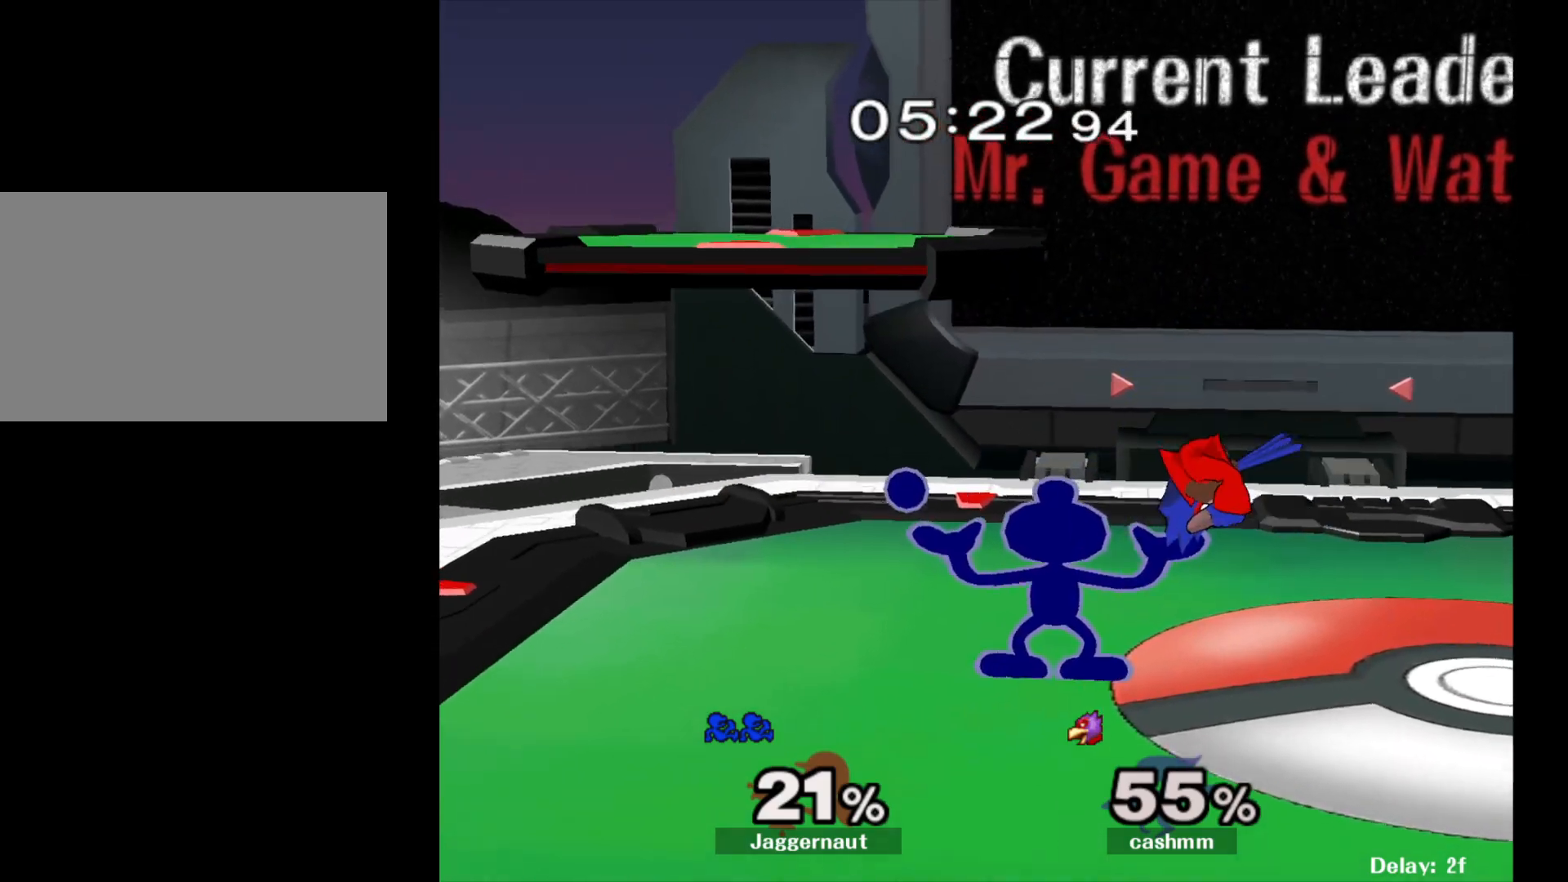
{"buttons": ["Y"], "left_stick": "right", "right_stick": "center", "events": [[350, "left_stick", "right"], [483, "Y", "down"]]}
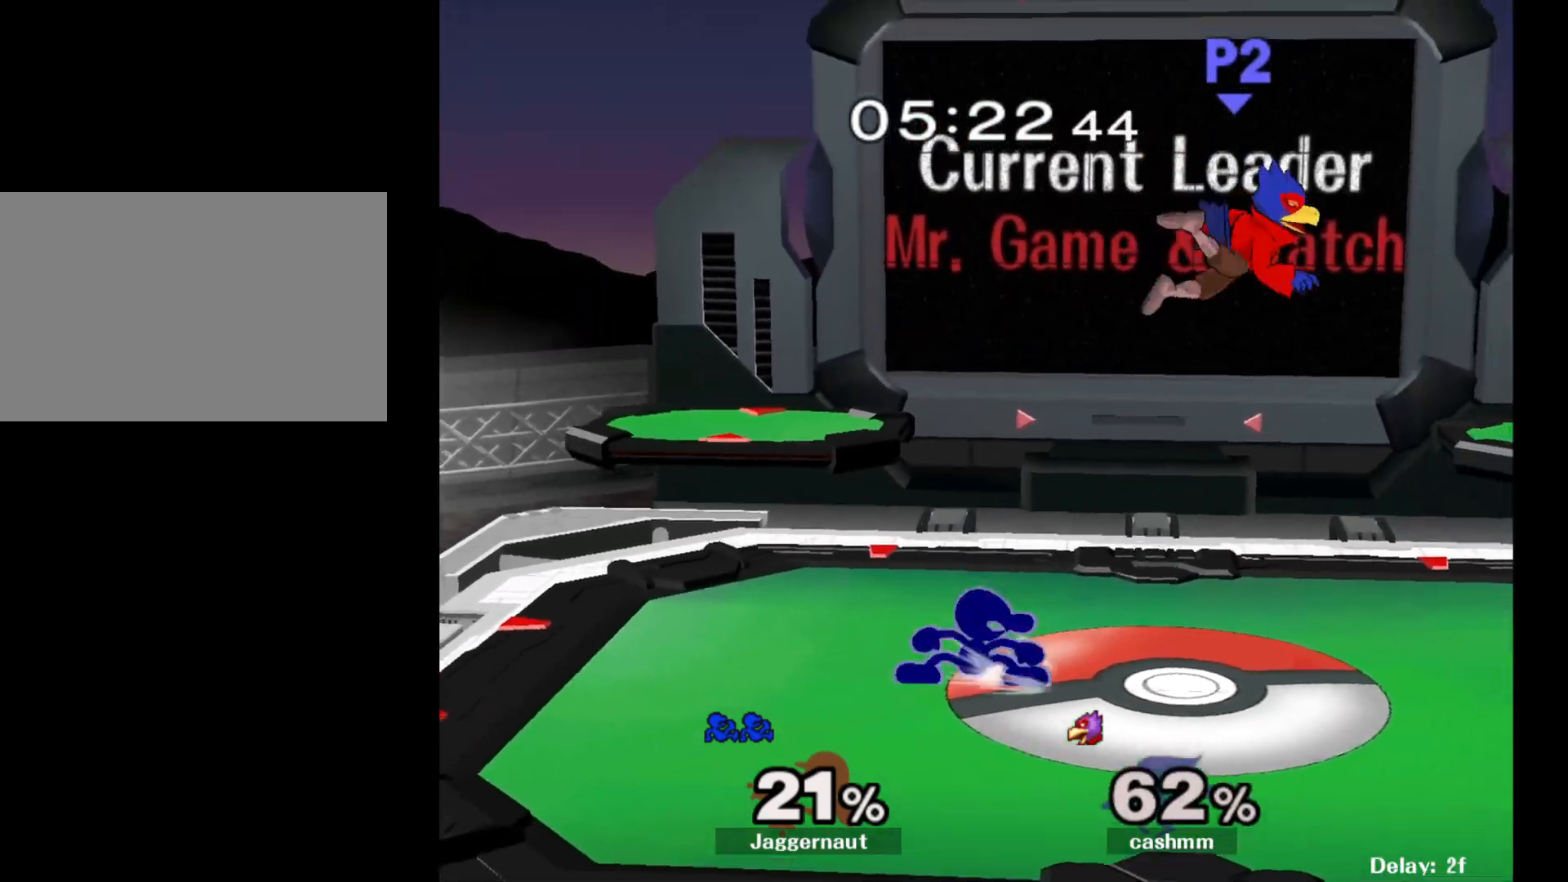
{"buttons": [], "left_stick": "left", "right_stick": "center", "events": [[133, "A", "down"], [183, "Y", "up"], [250, "left_stick", "left"], [300, "A", "up"]]}
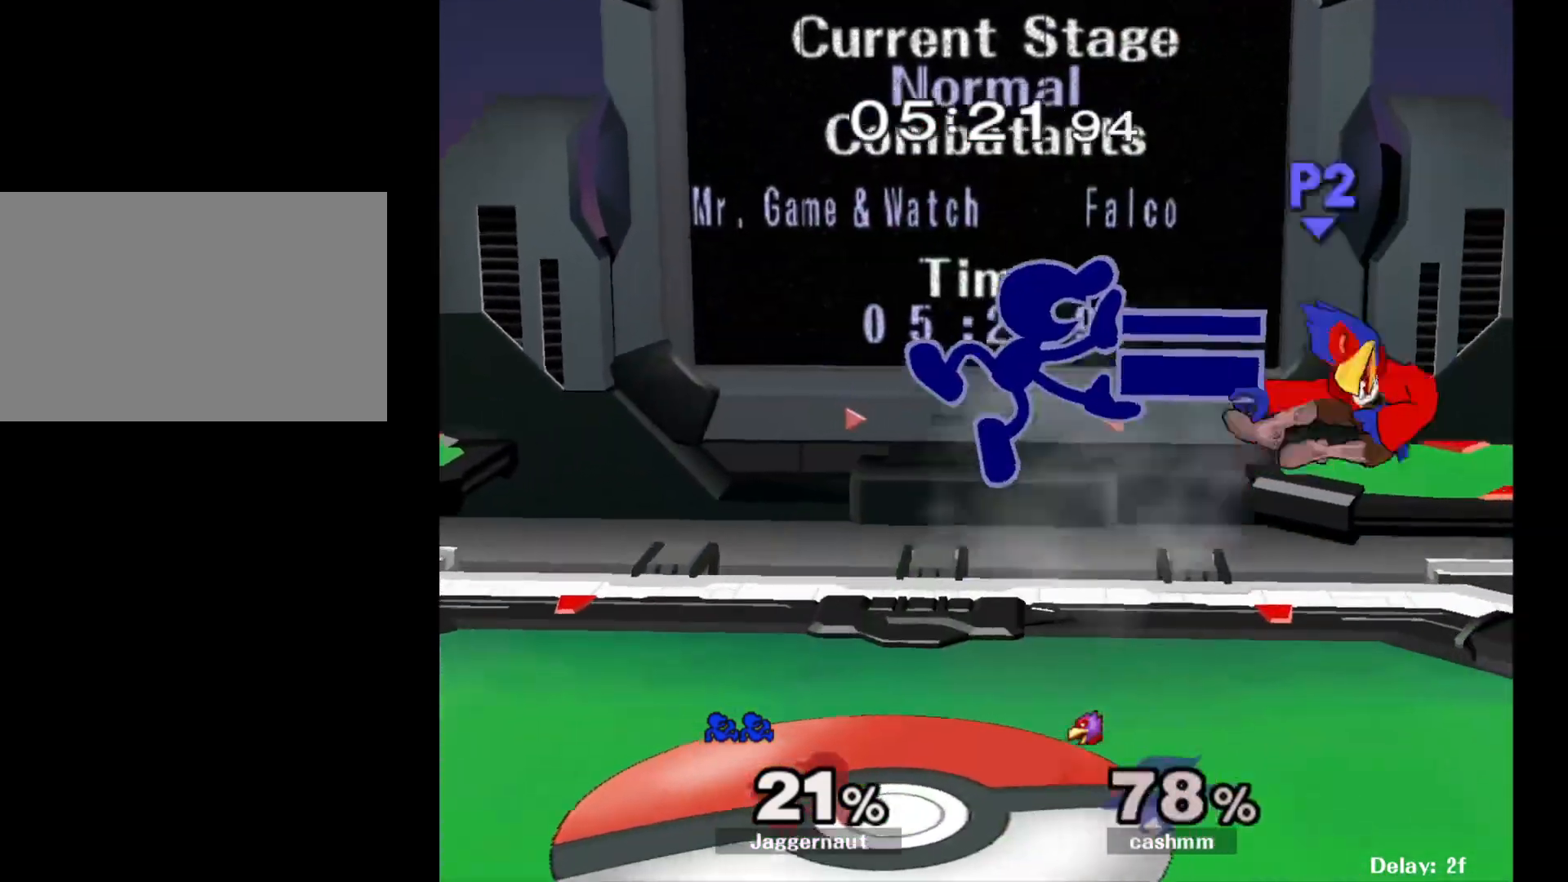
{"buttons": [], "left_stick": "right", "right_stick": "center", "events": [[100, "left_stick", "center"], [183, "left_stick", "right"]]}
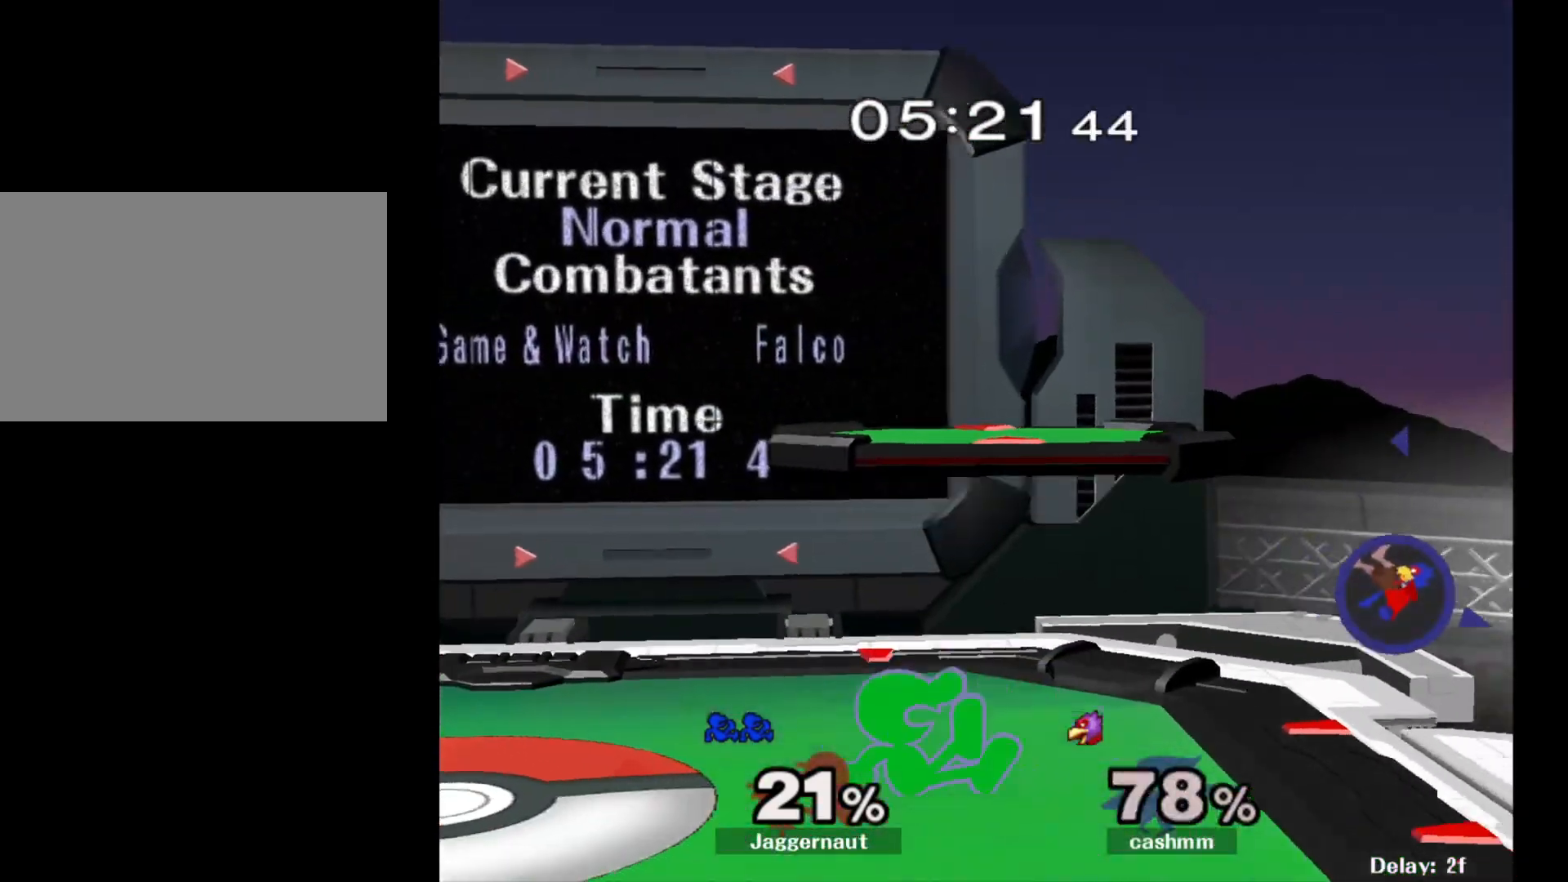
{"buttons": ["Y", "R1"], "left_stick": "down-left", "right_stick": "center", "events": [[67, "left_stick", "center"], [150, "left_stick", "right"], [383, "Y", "down"], [383, "left_stick", "down-left"], [467, "R1", "down"]]}
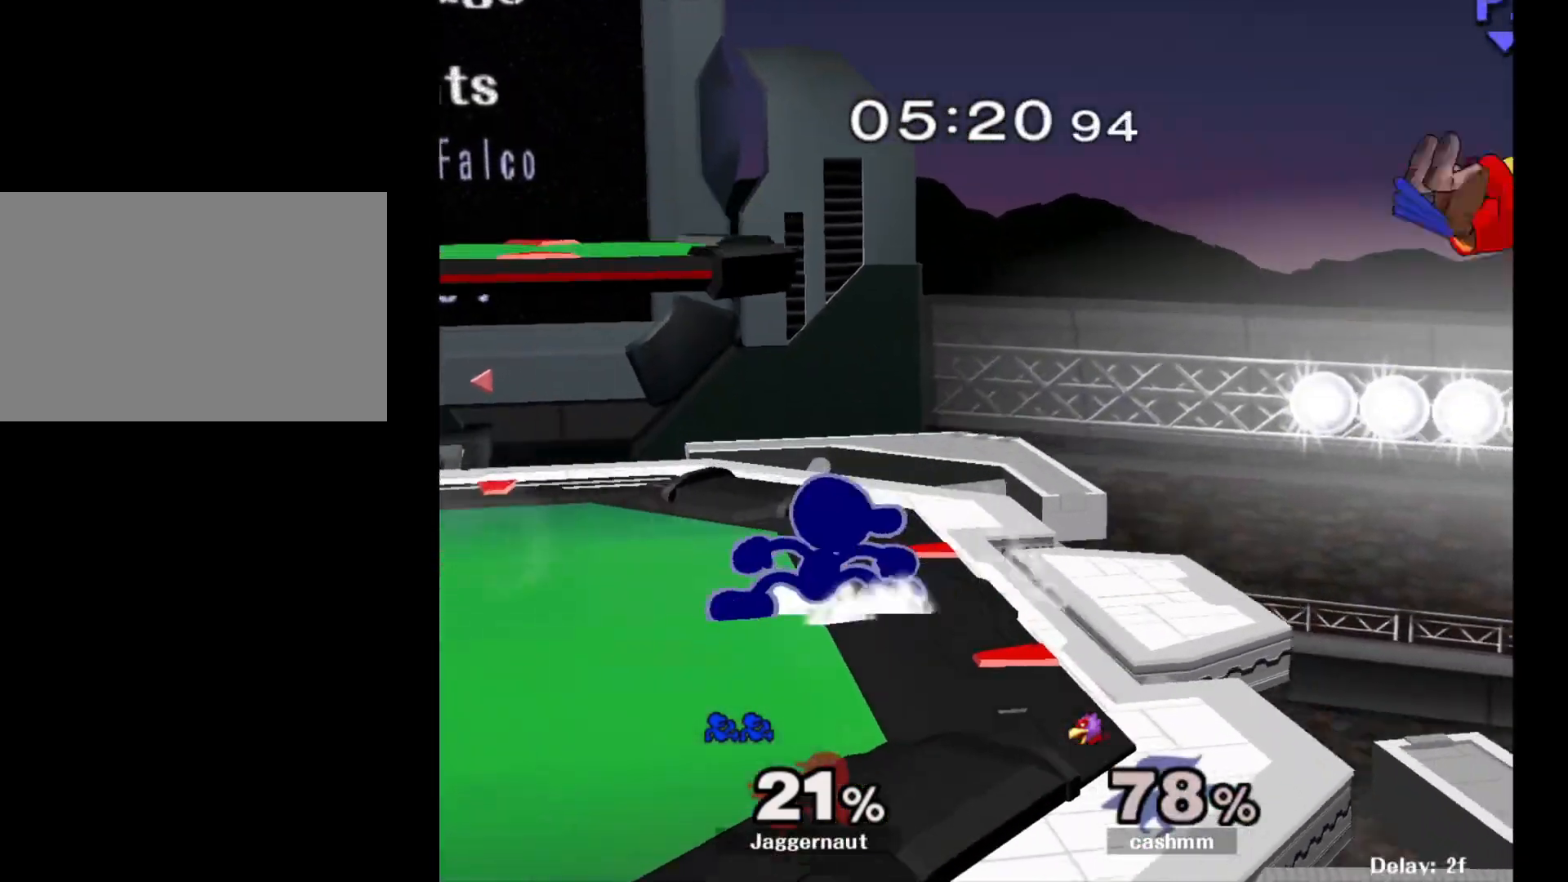
{"buttons": [], "left_stick": "center", "right_stick": "center", "events": [[33, "Y", "up"], [33, "left_stick", "center"], [83, "R1", "up"], [183, "Y", "down"], [233, "Y", "up"], [333, "A", "down"], [467, "A", "up"]]}
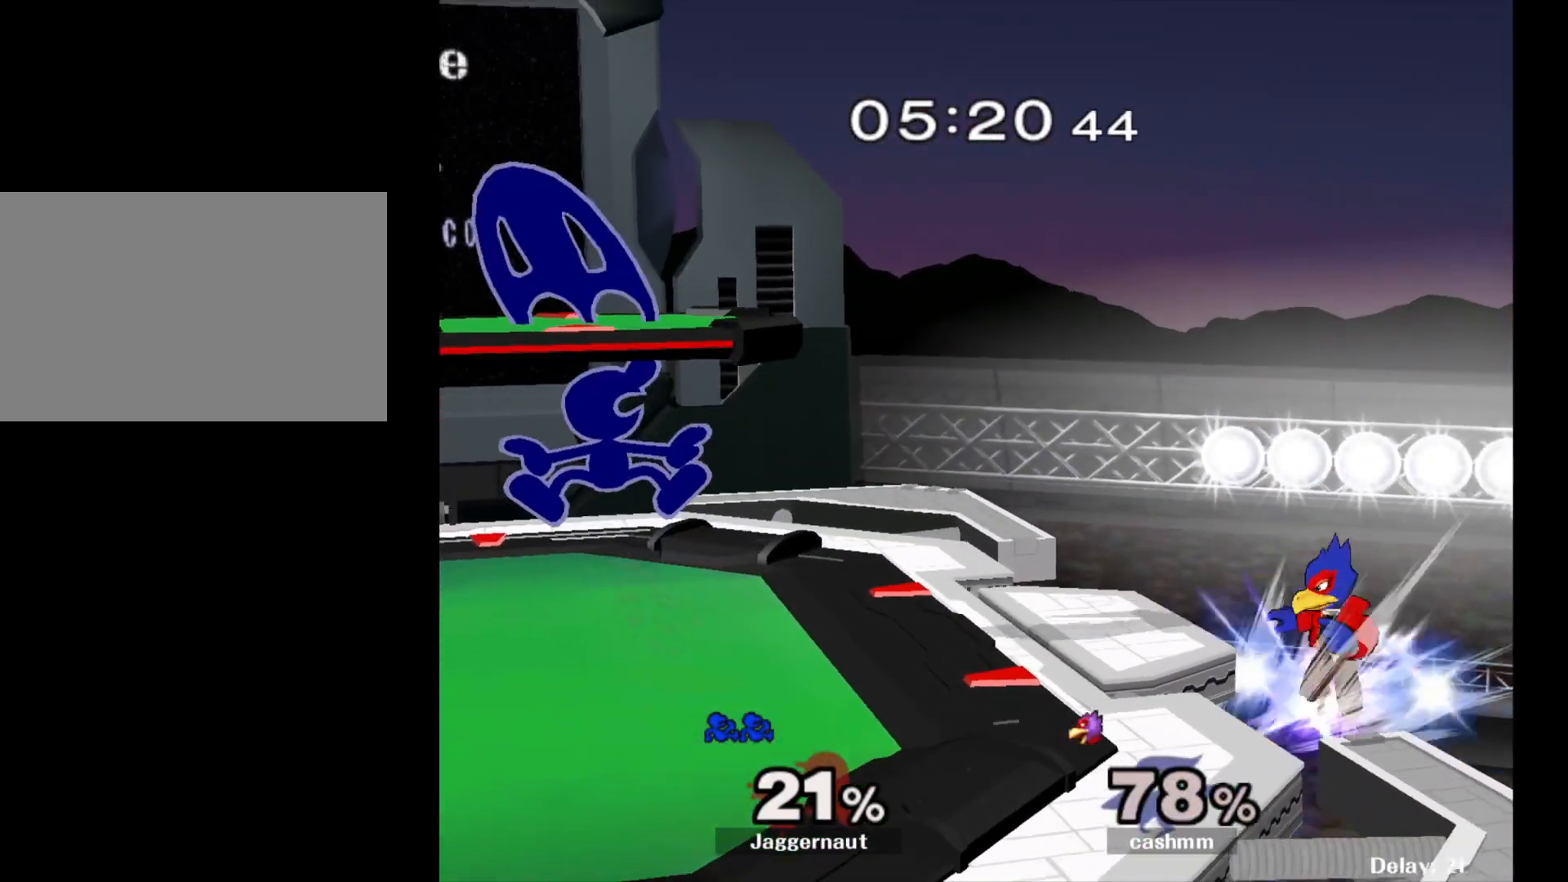
{"buttons": [], "left_stick": "center", "right_stick": "center", "events": [[67, "left_stick", "up-left"], [233, "R1", "down"], [233, "left_stick", "down"], [383, "R1", "up"], [400, "left_stick", "center"]]}
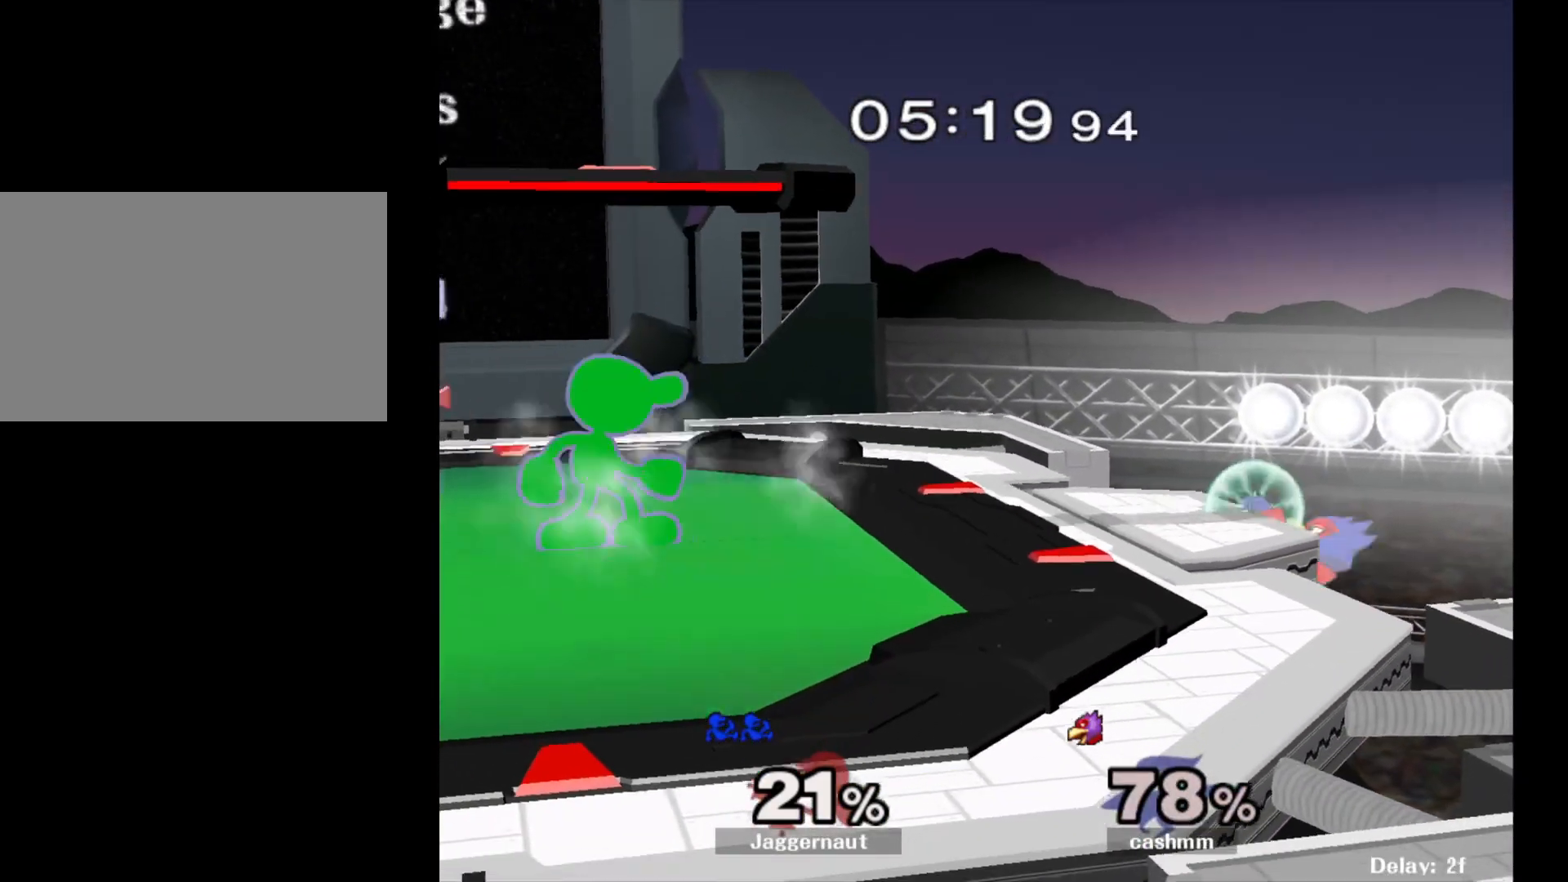
{"buttons": [], "left_stick": "left", "right_stick": "center", "events": [[83, "left_stick", "right"], [133, "Y", "down"], [150, "Y", "up"], [233, "A", "down"], [333, "left_stick", "up-left"], [350, "A", "up"], [383, "left_stick", "left"]]}